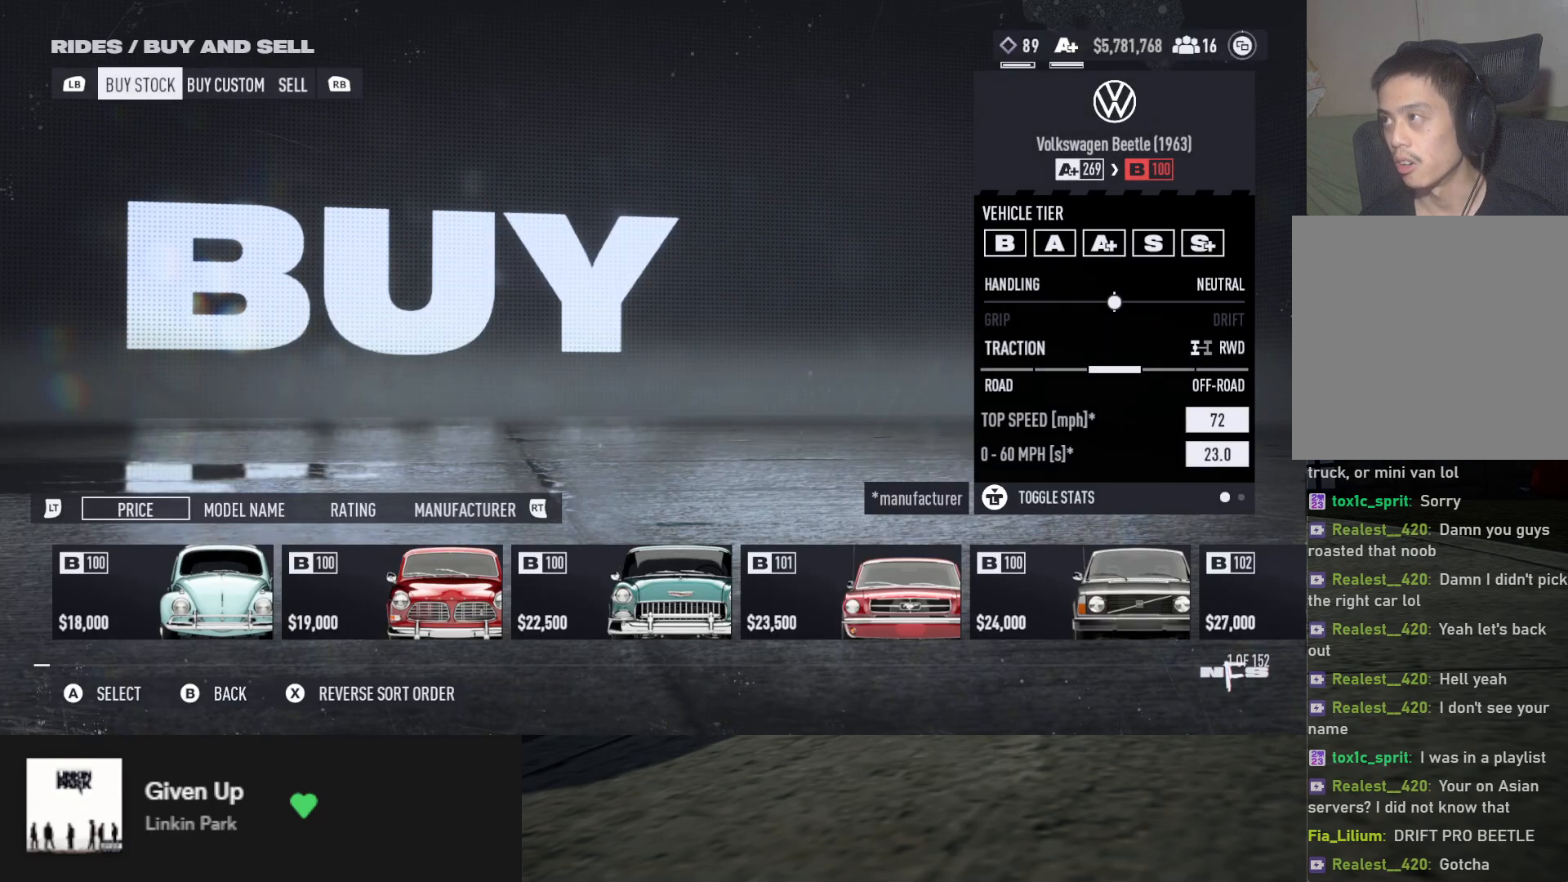
Gameplay with a controller (Xbox layout); each line is a JSON object with the inputs held at the frame after it. "events" lists button and stick changes between this image and that frame as [ms after this image, input, new state], when the widget could be followed in between.
{"buttons": [], "left_stick": "center", "right_stick": "center", "events": []}
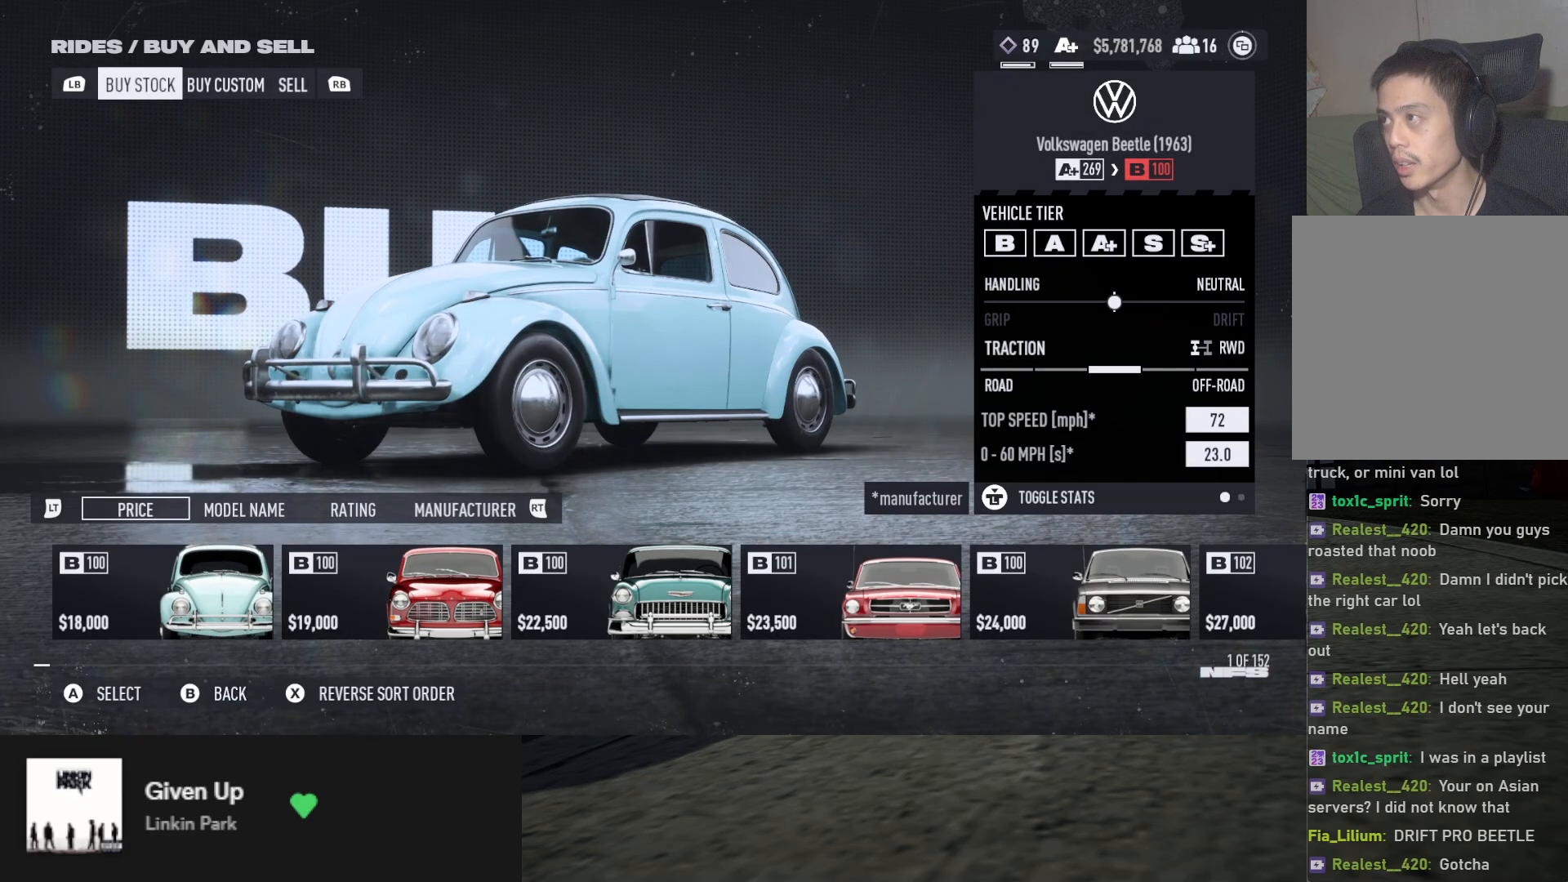
{"buttons": [], "left_stick": "center", "right_stick": "center", "events": []}
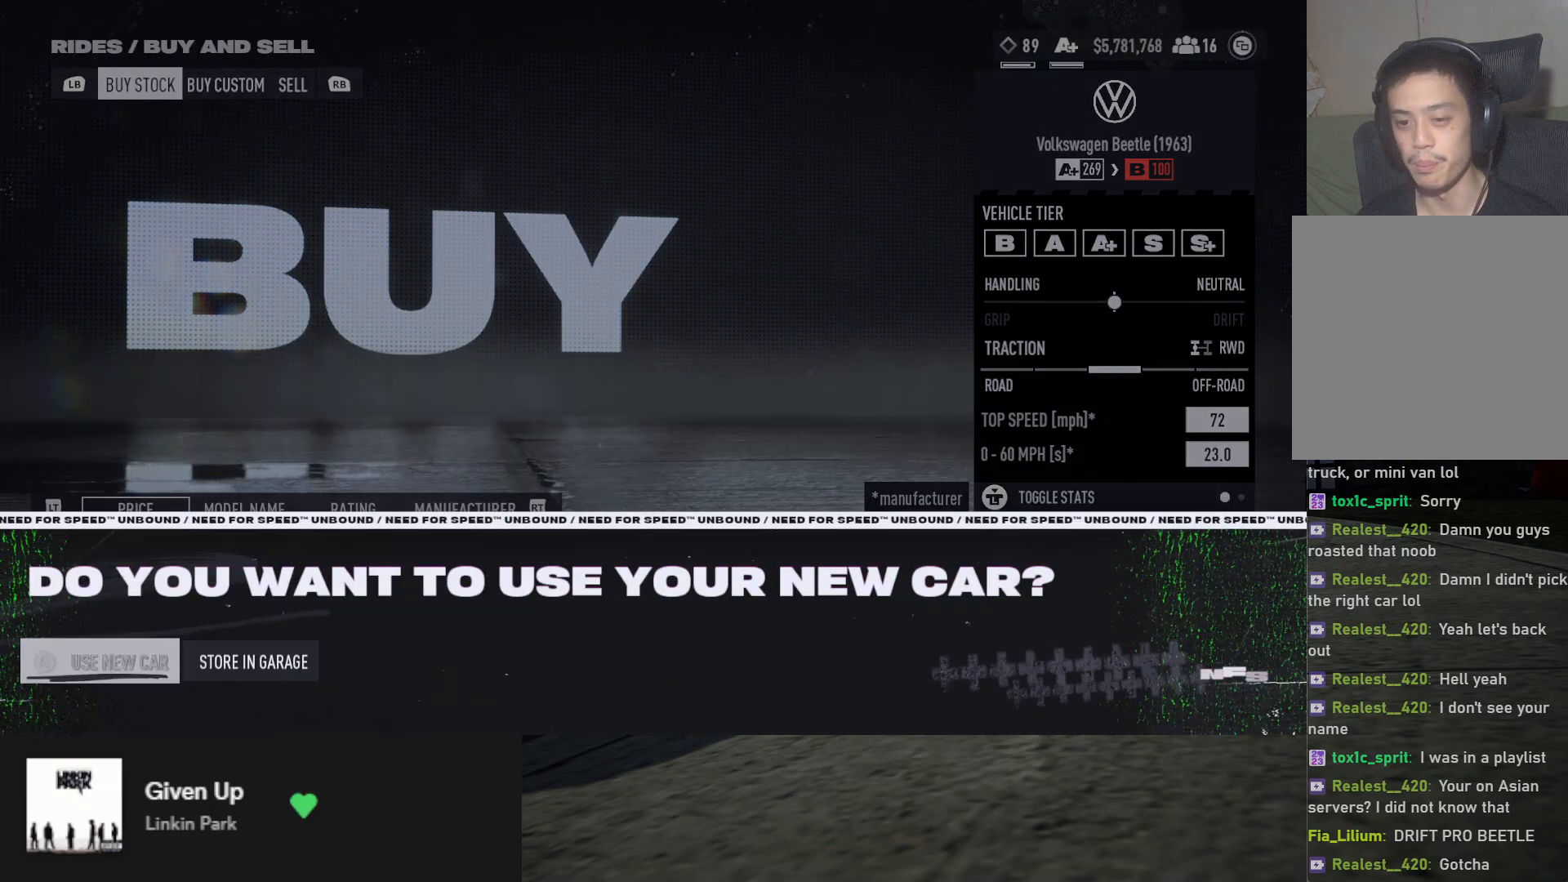
{"buttons": [], "left_stick": "center", "right_stick": "center", "events": []}
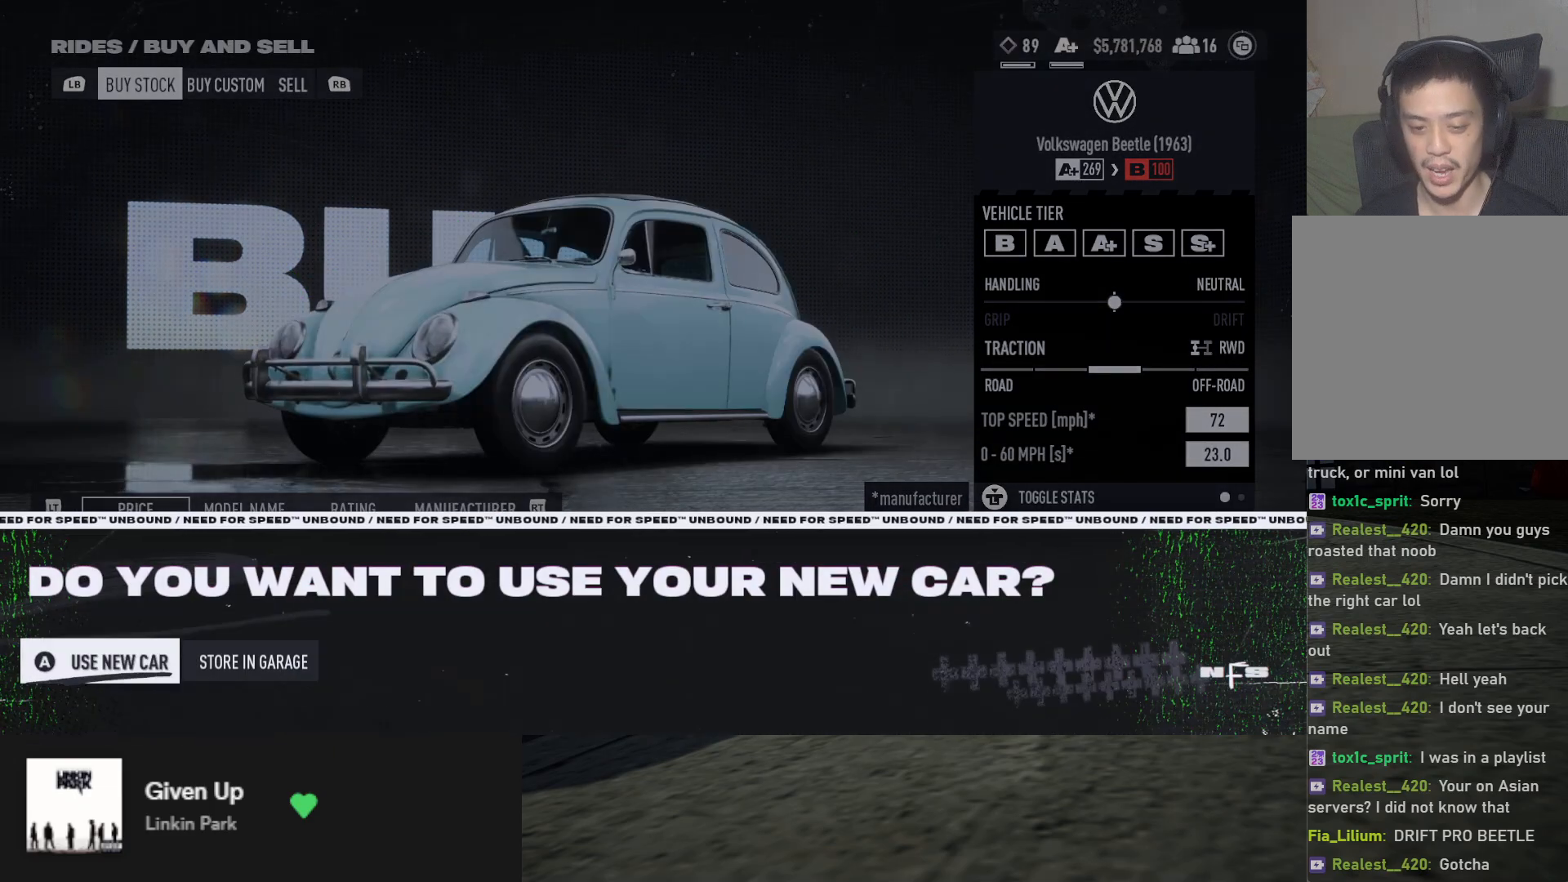
{"buttons": [], "left_stick": "center", "right_stick": "center", "events": [[317, "DPAD_RIGHT", "down"], [383, "DPAD_RIGHT", "up"]]}
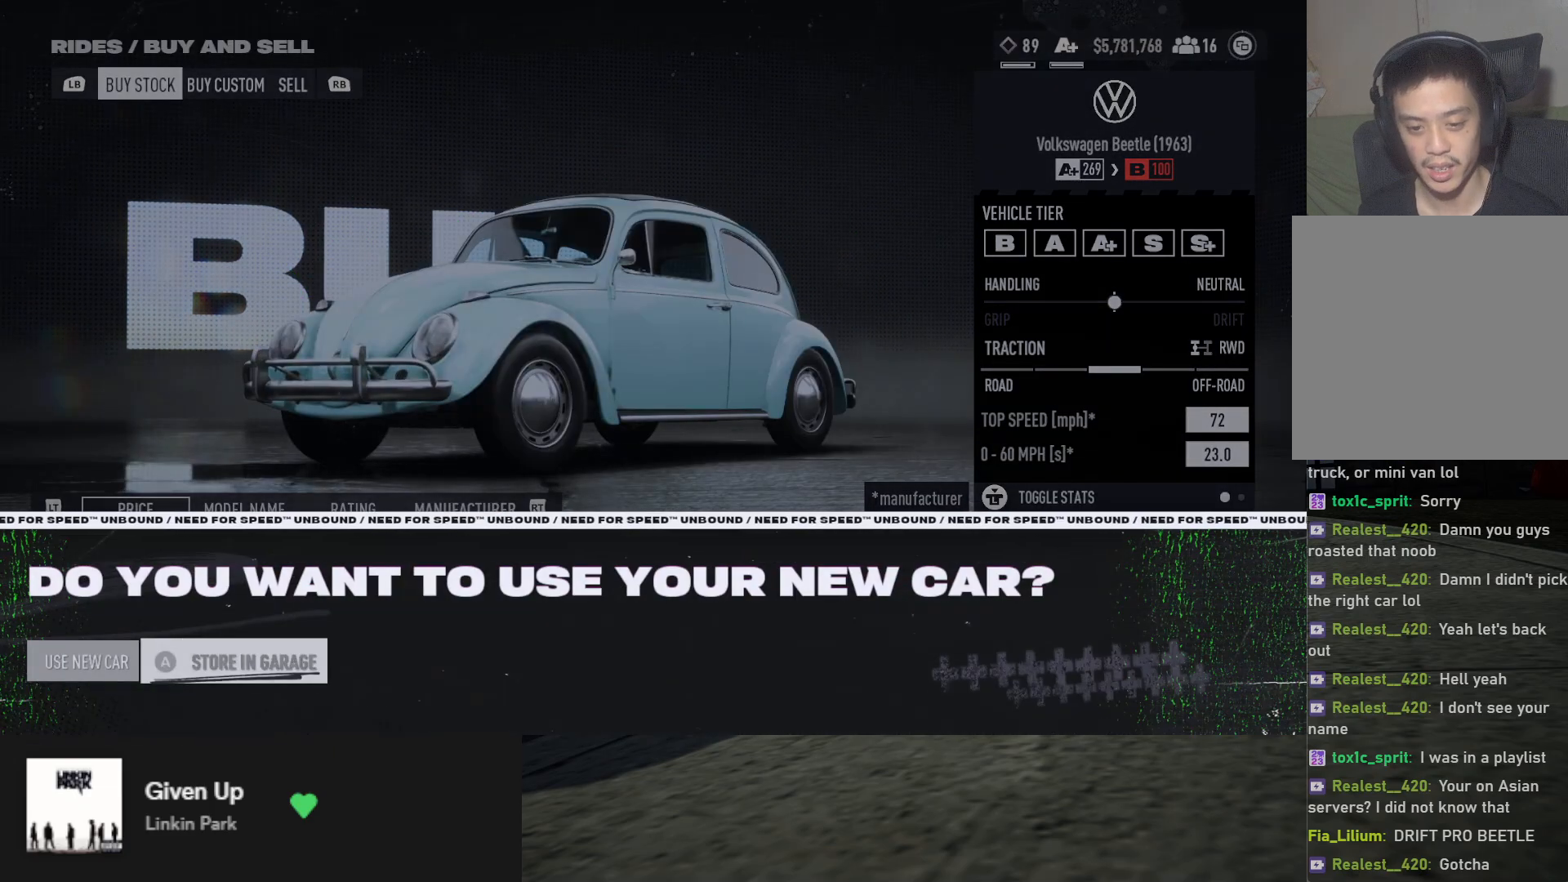
{"buttons": [], "left_stick": "center", "right_stick": "center", "events": [[150, "DPAD_LEFT", "down"], [217, "DPAD_LEFT", "up"]]}
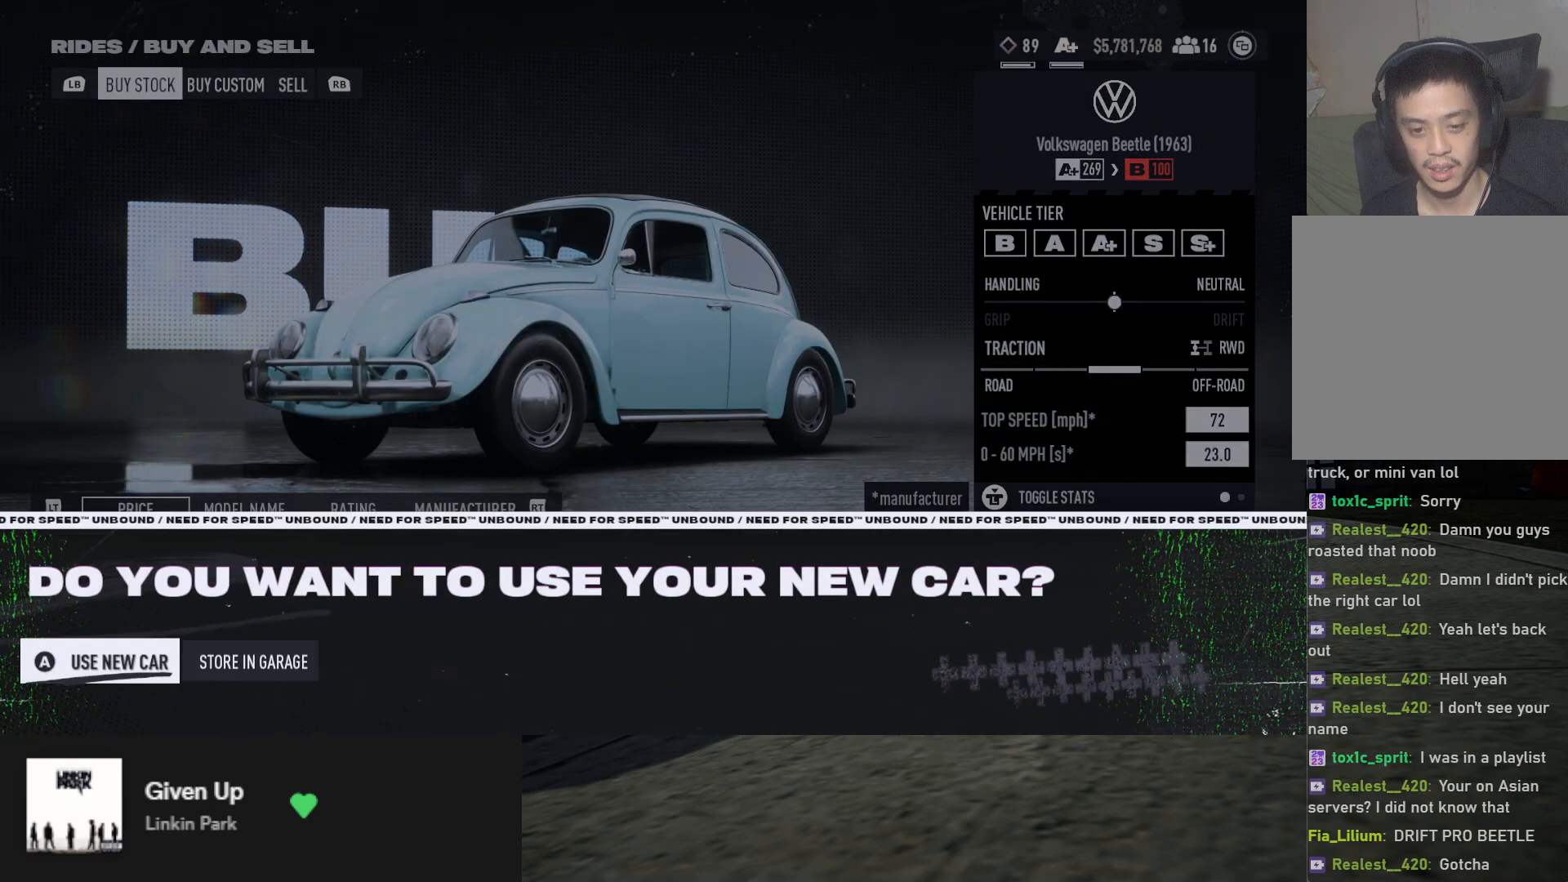
{"buttons": [], "left_stick": "center", "right_stick": "center", "events": [[17, "A", "down"], [100, "A", "up"]]}
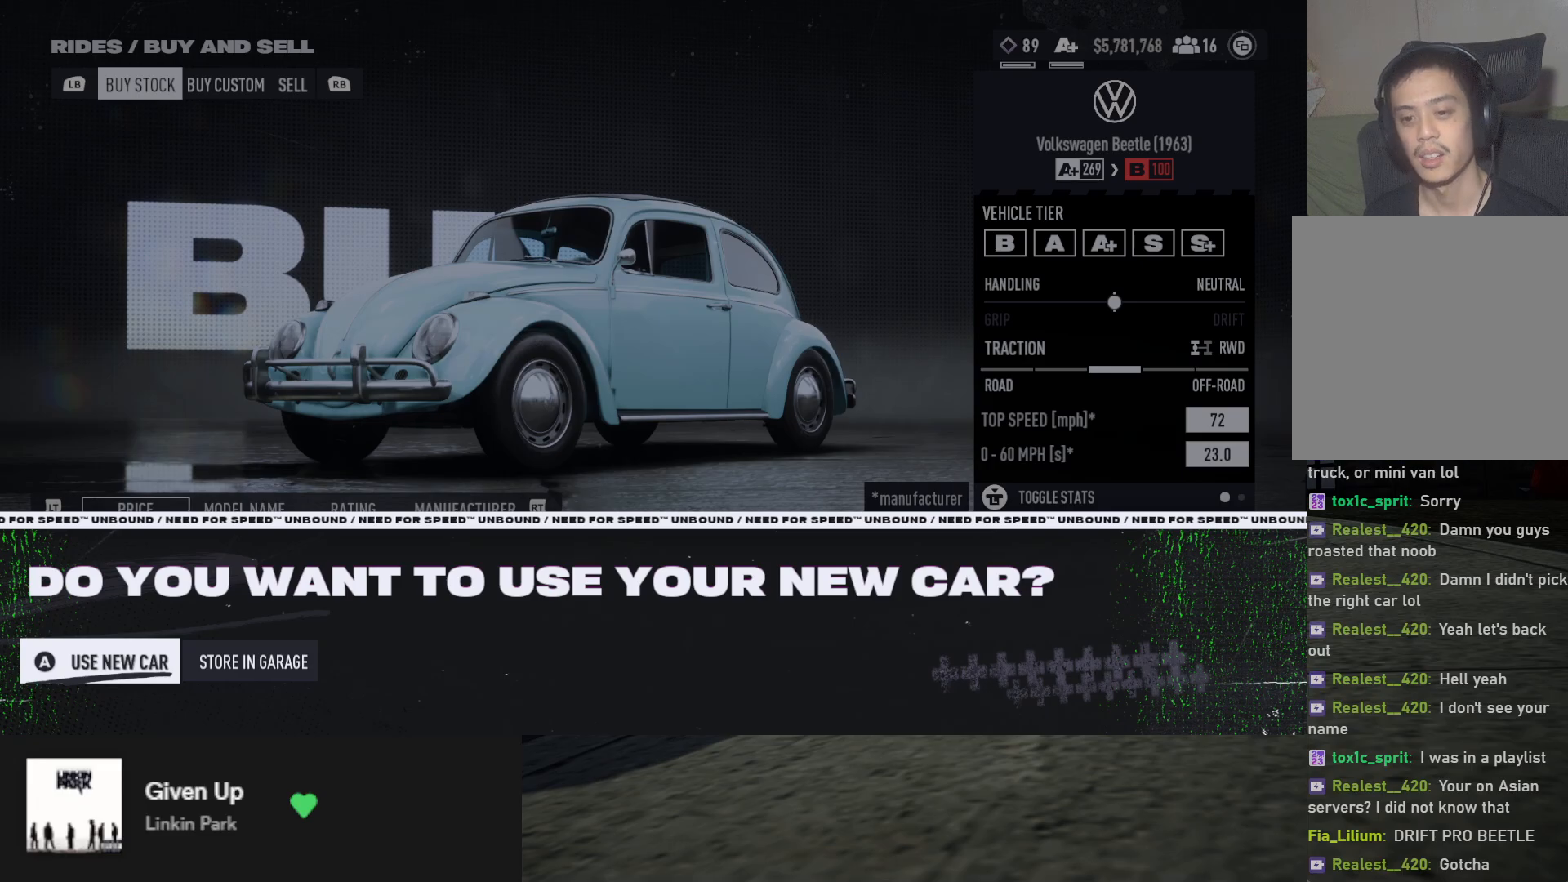
{"buttons": [], "left_stick": "center", "right_stick": "center", "events": []}
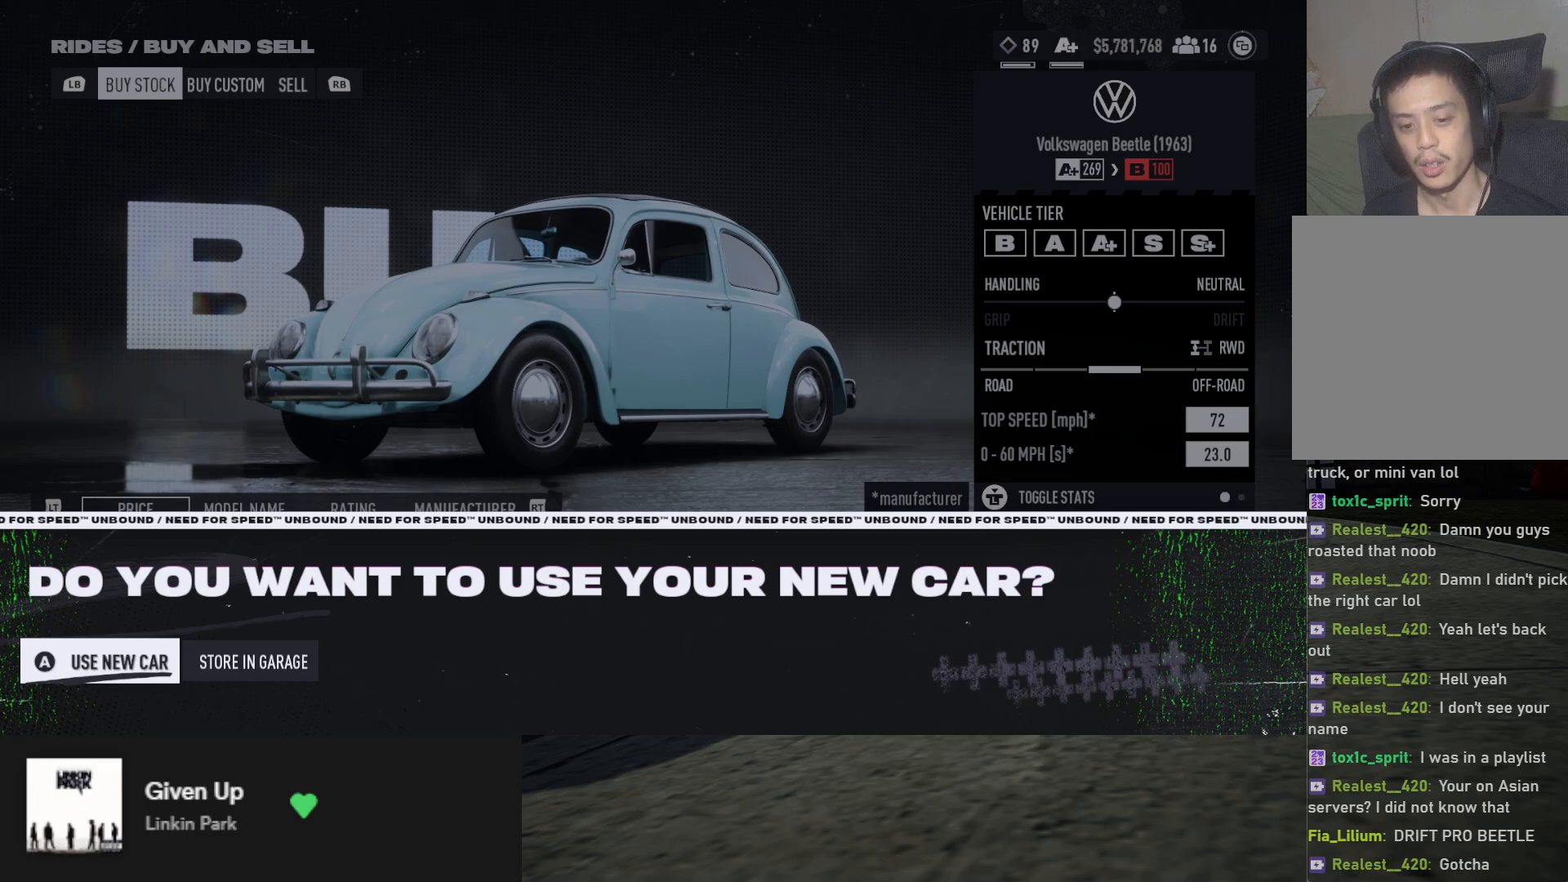
{"buttons": [], "left_stick": "center", "right_stick": "center", "events": []}
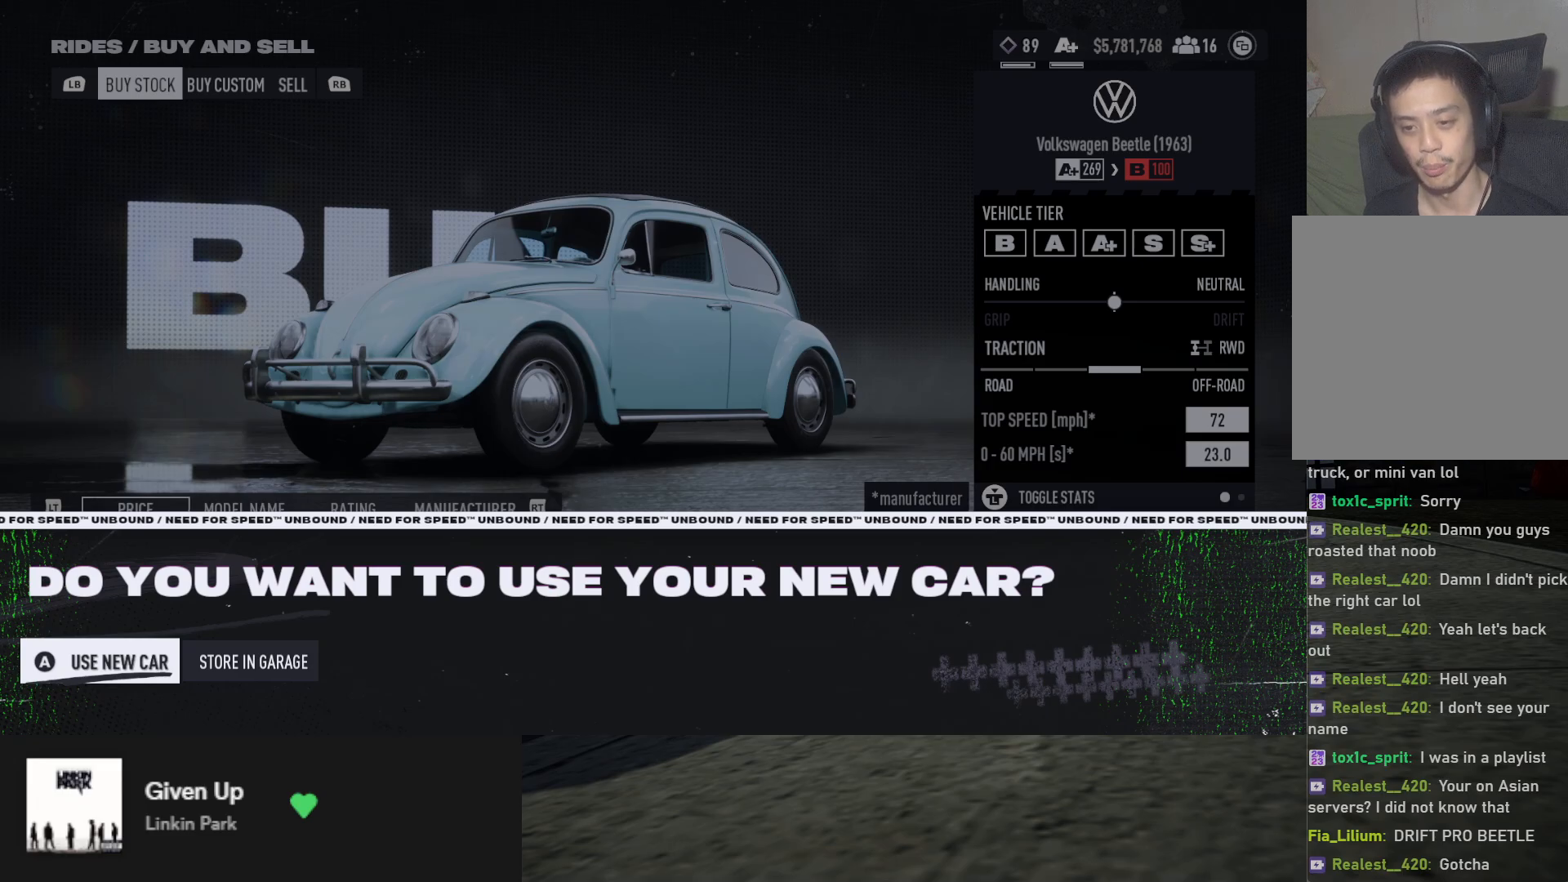
{"buttons": [], "left_stick": "center", "right_stick": "center", "events": []}
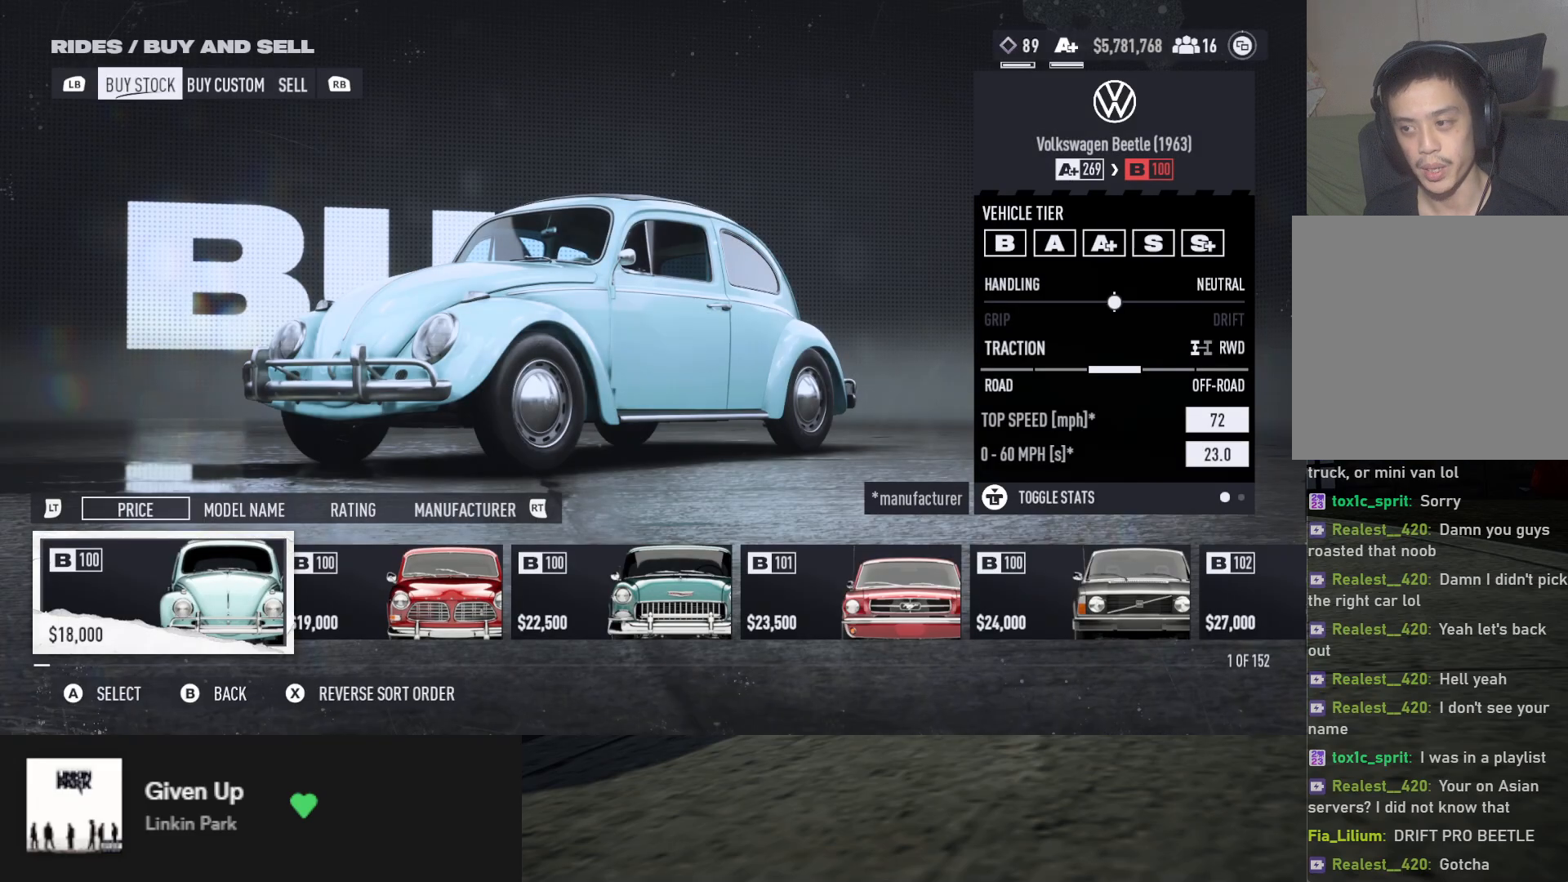
{"buttons": [], "left_stick": "center", "right_stick": "center", "events": []}
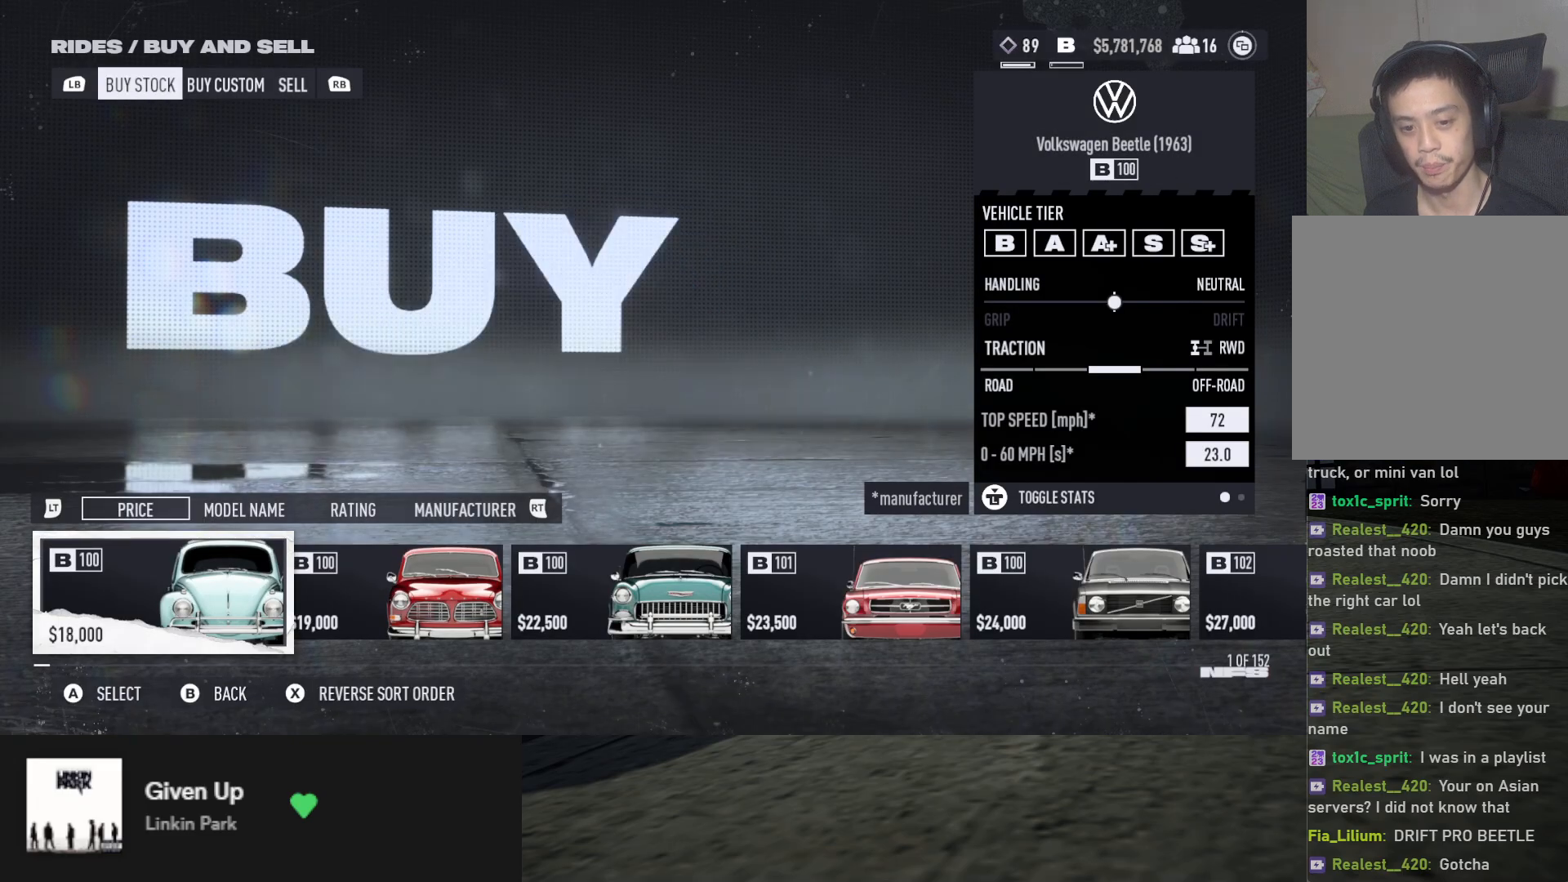
{"buttons": [], "left_stick": "center", "right_stick": "center", "events": []}
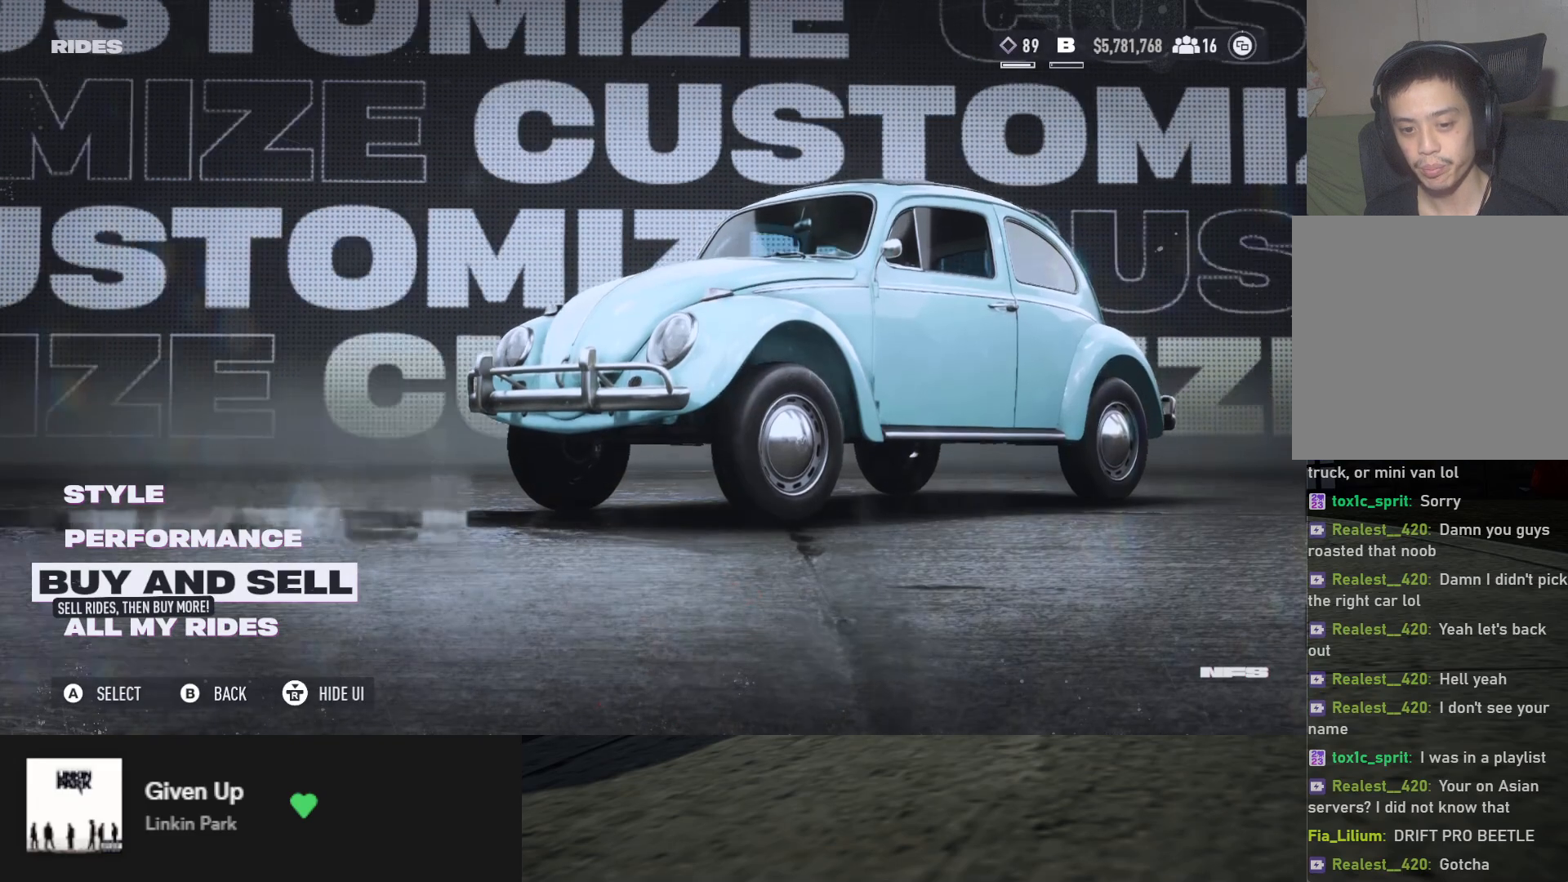
{"buttons": [], "left_stick": "center", "right_stick": "center", "events": [[133, "DPAD_UP", "down"], [200, "DPAD_UP", "up"], [283, "A", "down"], [350, "A", "up"]]}
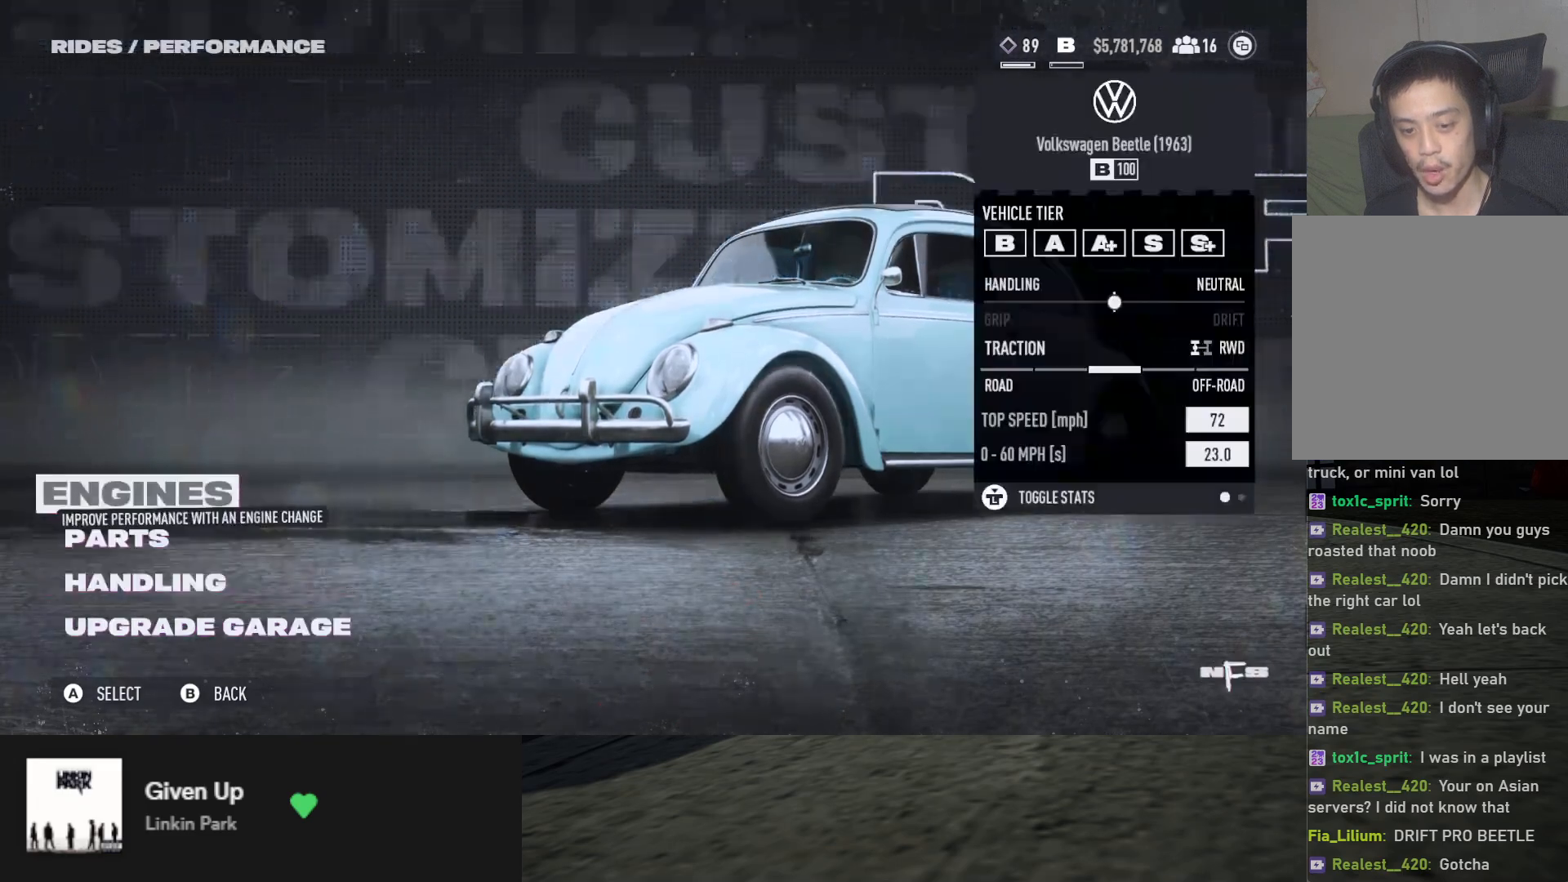
{"buttons": [], "left_stick": "center", "right_stick": "center", "events": [[150, "DPAD_DOWN", "down"], [250, "DPAD_DOWN", "up"], [317, "A", "down"], [367, "A", "up"]]}
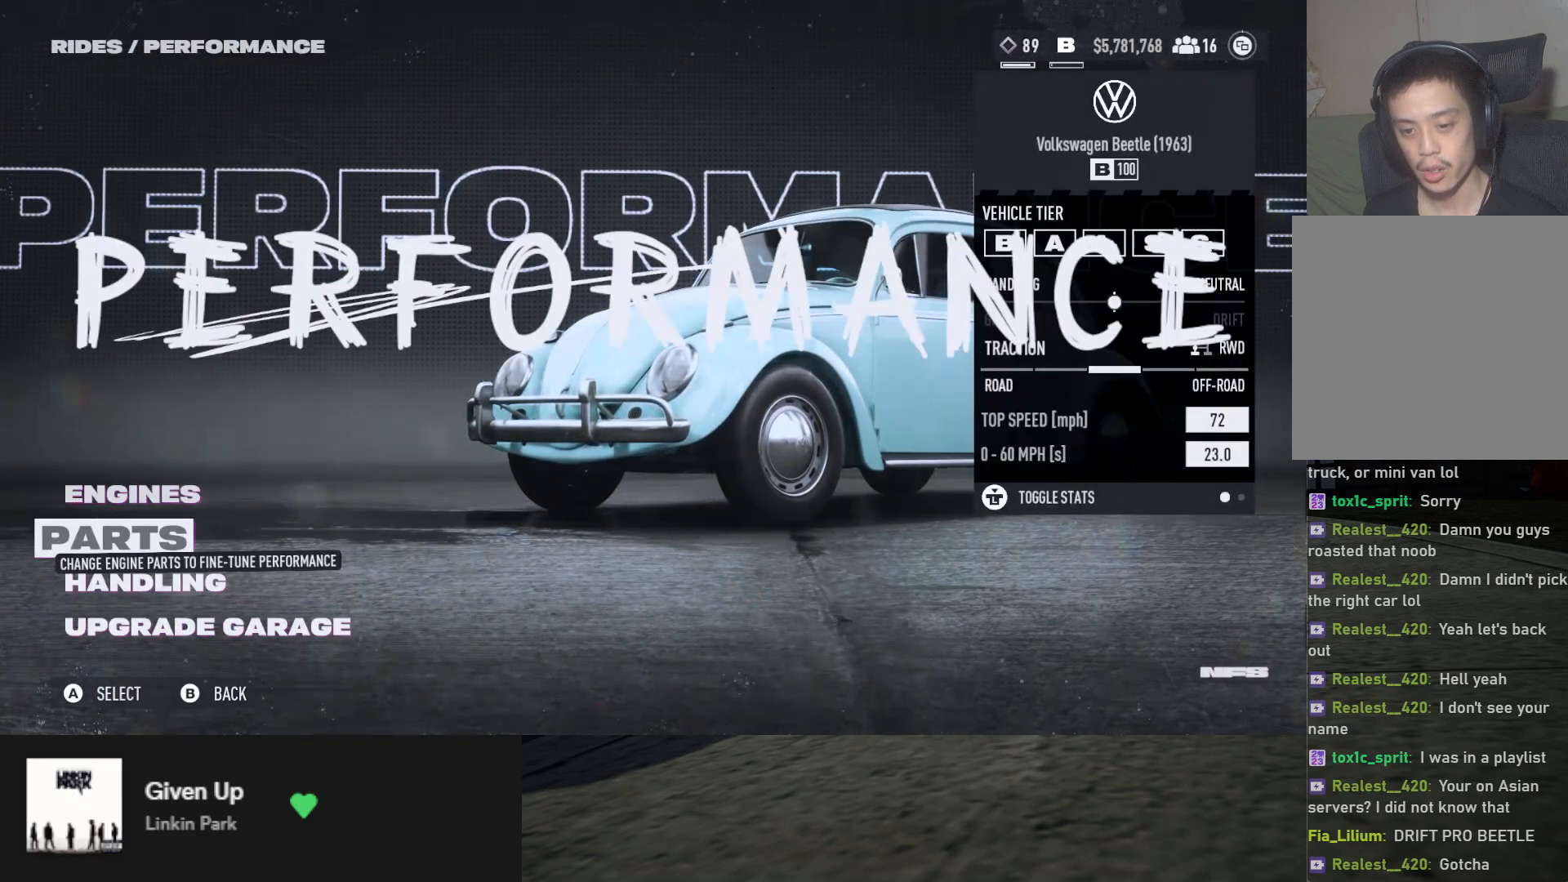
{"buttons": [], "left_stick": "center", "right_stick": "center", "events": []}
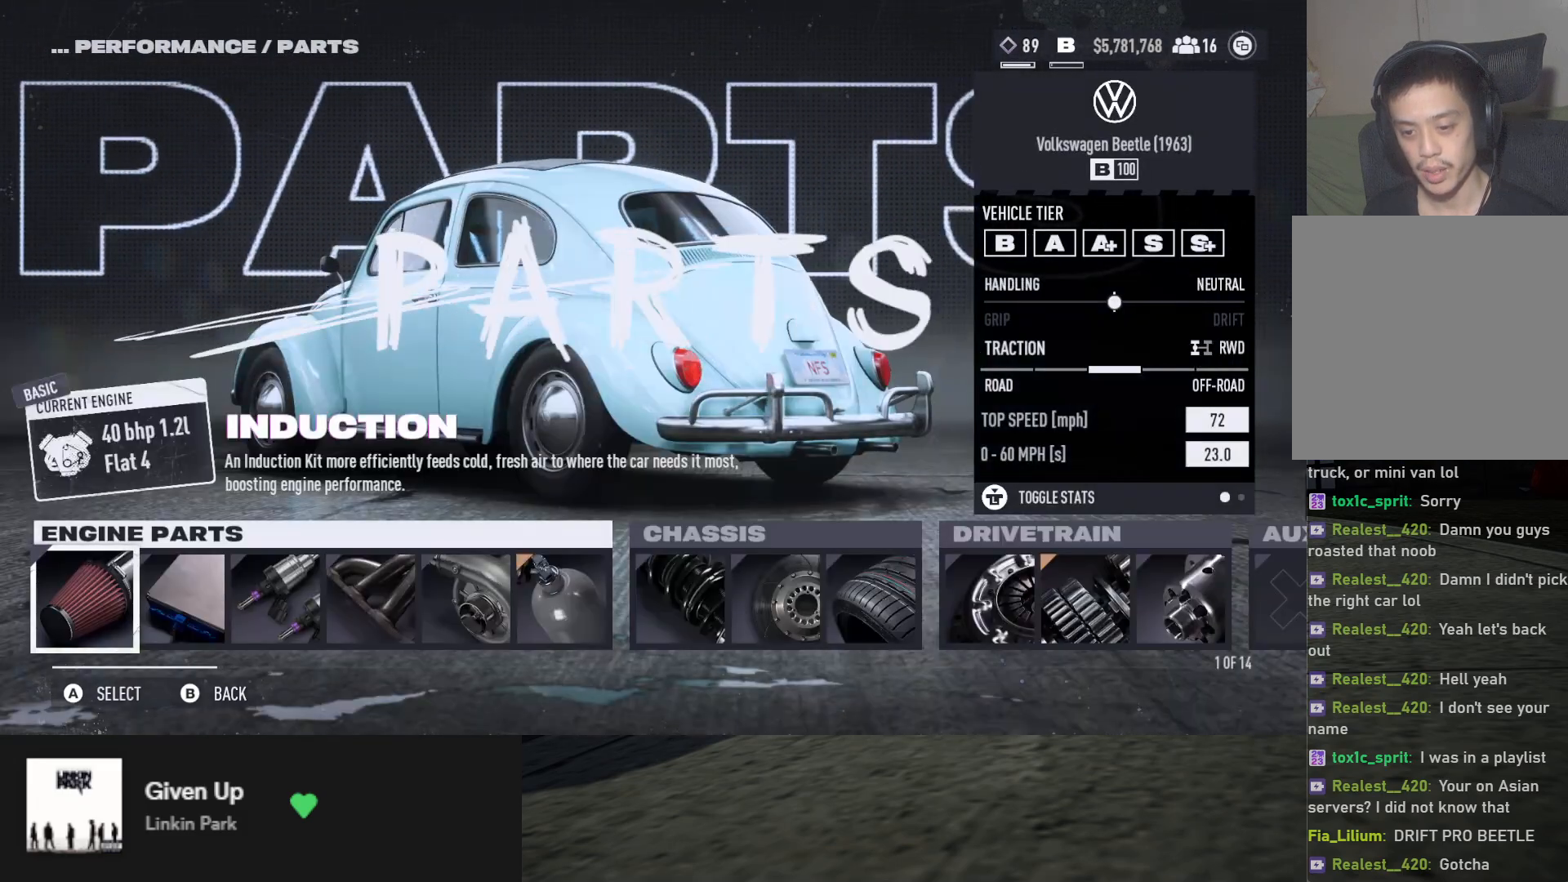
{"buttons": [], "left_stick": "center", "right_stick": "center", "events": [[83, "DPAD_RIGHT", "down"], [167, "DPAD_RIGHT", "up"], [233, "DPAD_RIGHT", "down"], [317, "DPAD_RIGHT", "up"], [367, "DPAD_RIGHT", "down"], [450, "DPAD_RIGHT", "up"]]}
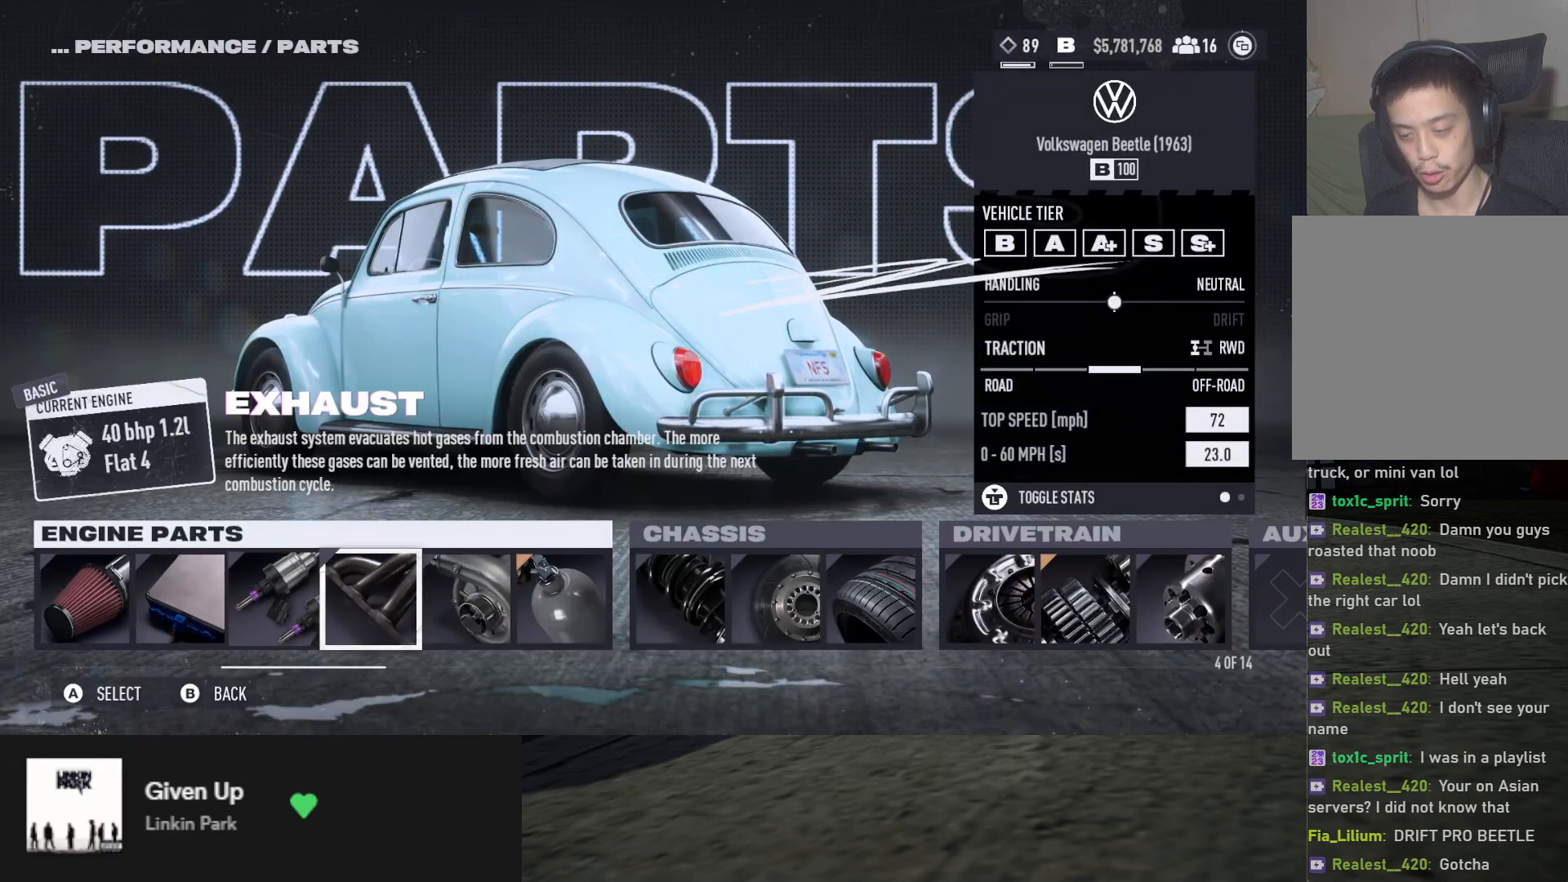
{"buttons": [], "left_stick": "center", "right_stick": "center", "events": [[50, "DPAD_RIGHT", "down"], [133, "DPAD_RIGHT", "up"], [200, "DPAD_RIGHT", "down"], [300, "DPAD_RIGHT", "up"], [400, "DPAD_RIGHT", "down"], [450, "DPAD_RIGHT", "up"]]}
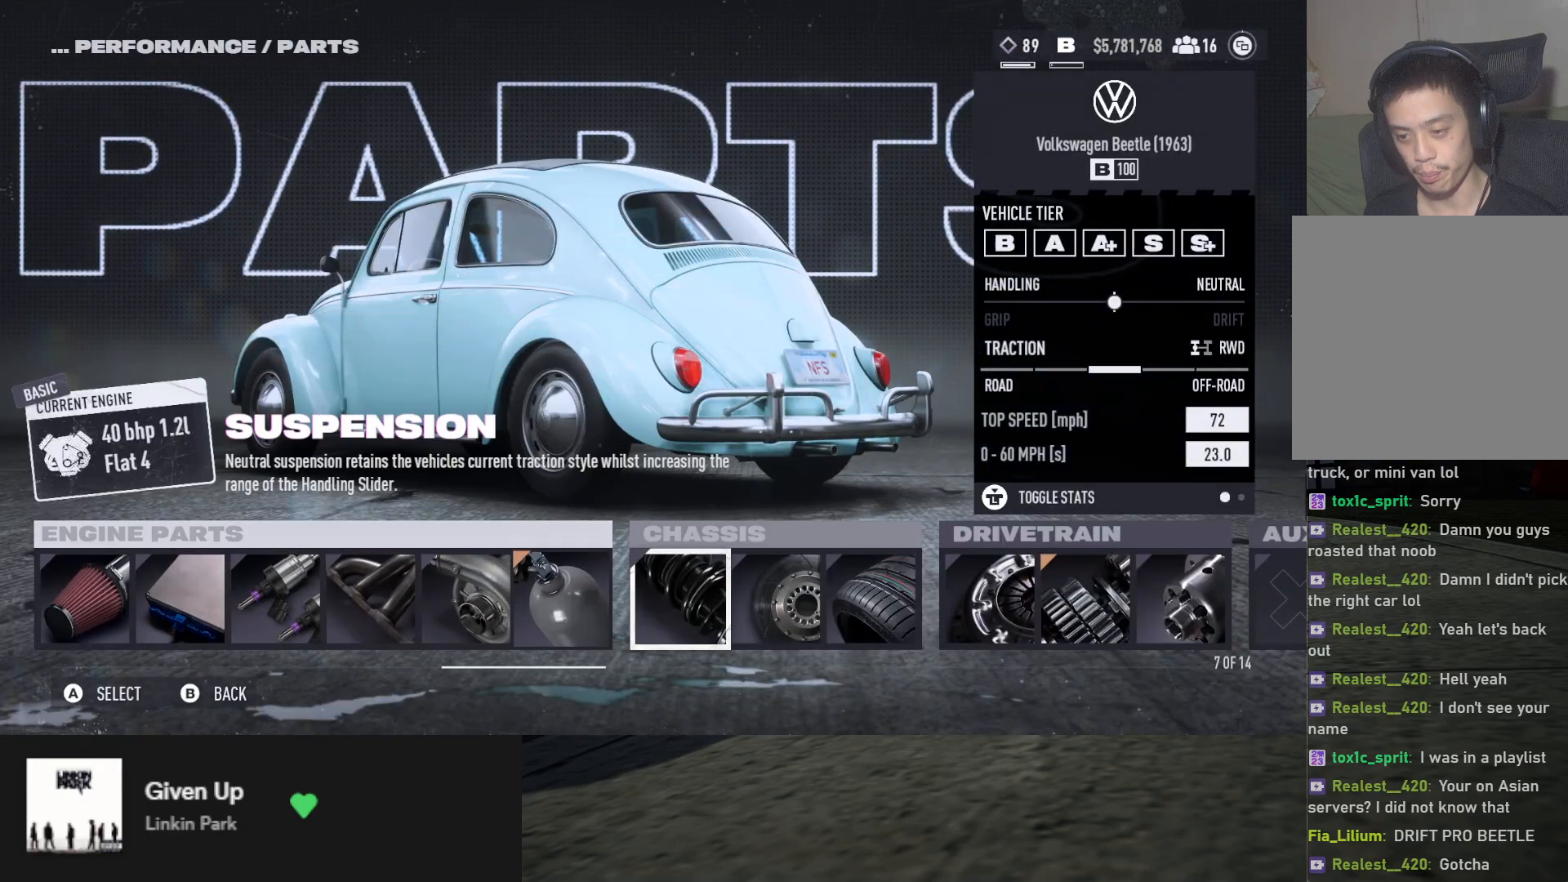
{"buttons": ["DPAD_RIGHT"], "left_stick": "center", "right_stick": "center", "events": [[50, "DPAD_RIGHT", "down"], [117, "DPAD_RIGHT", "up"], [200, "DPAD_RIGHT", "down"], [267, "DPAD_RIGHT", "up"], [350, "A", "down"], [417, "A", "up"], [467, "DPAD_RIGHT", "down"]]}
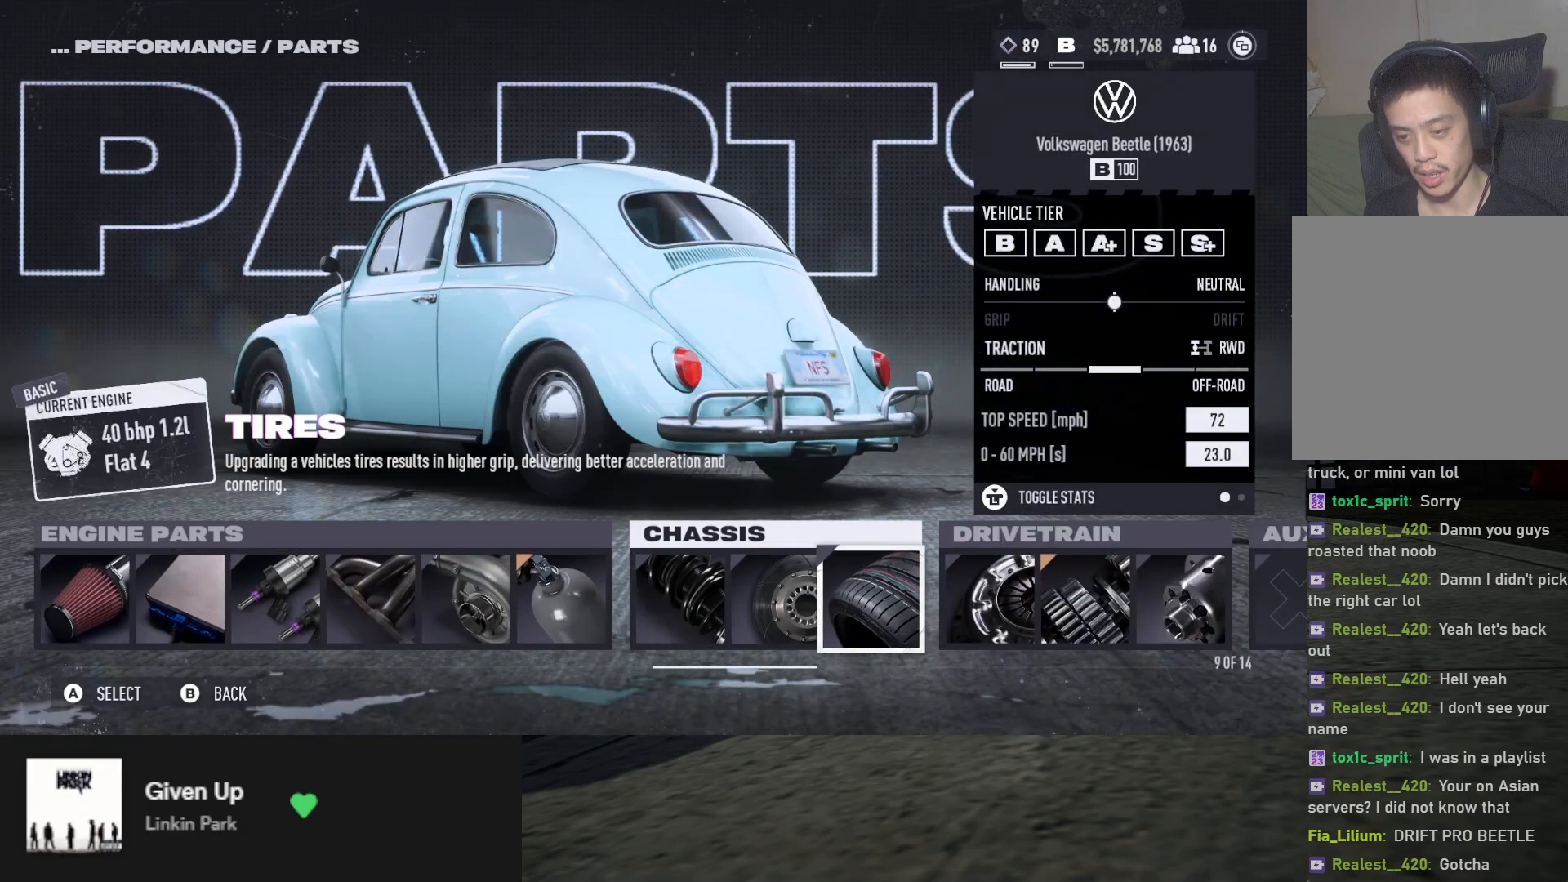
{"buttons": ["DPAD_RIGHT"], "left_stick": "center", "right_stick": "center", "events": [[67, "DPAD_RIGHT", "up"], [133, "DPAD_RIGHT", "down"]]}
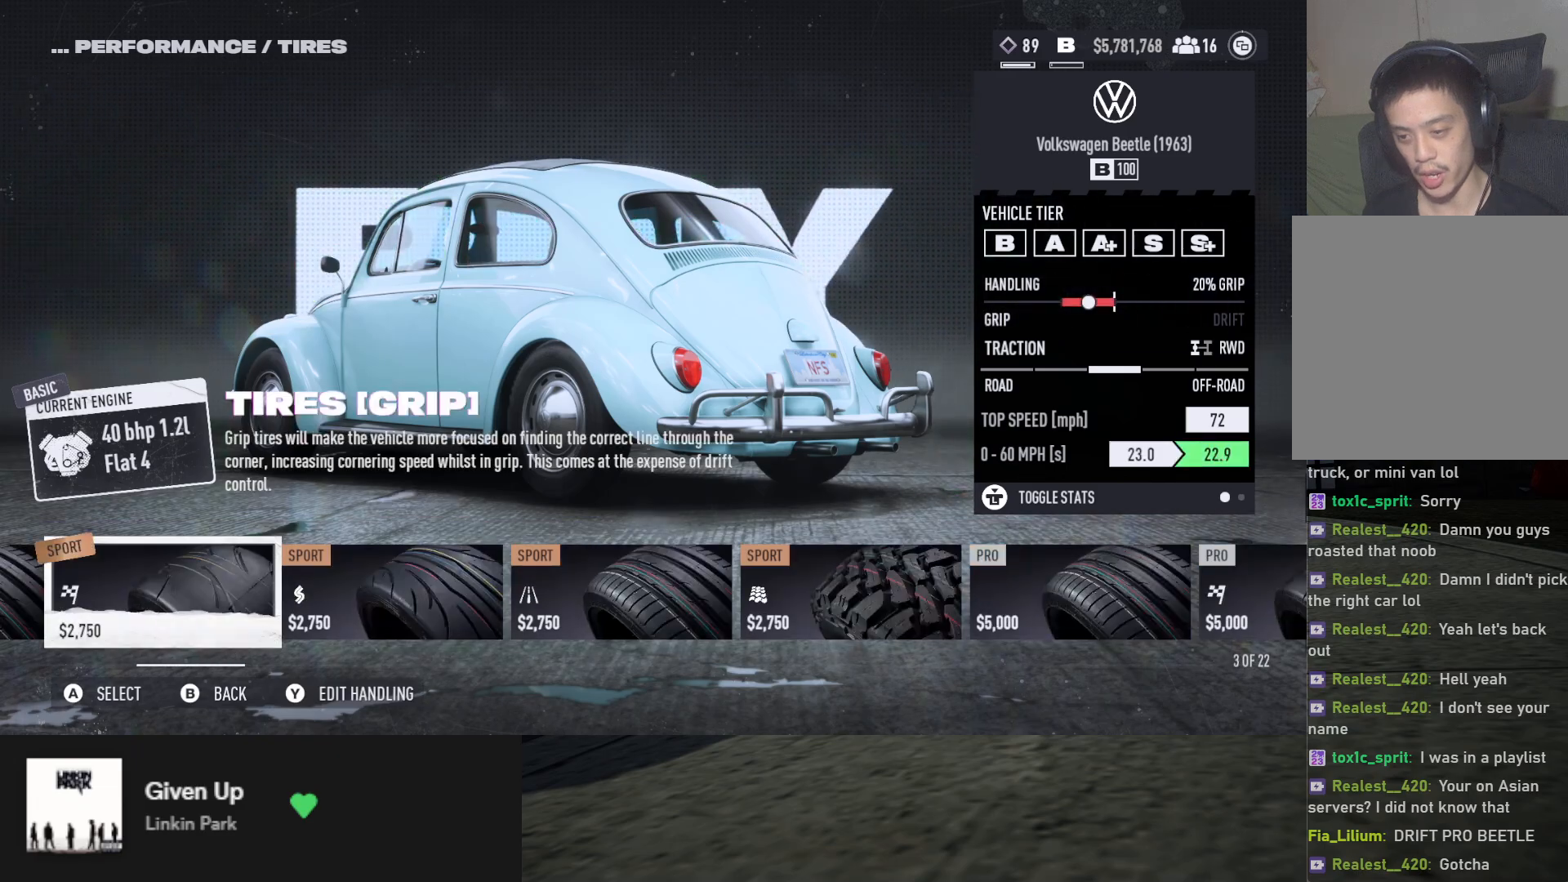
{"buttons": ["DPAD_RIGHT"], "left_stick": "center", "right_stick": "center", "events": []}
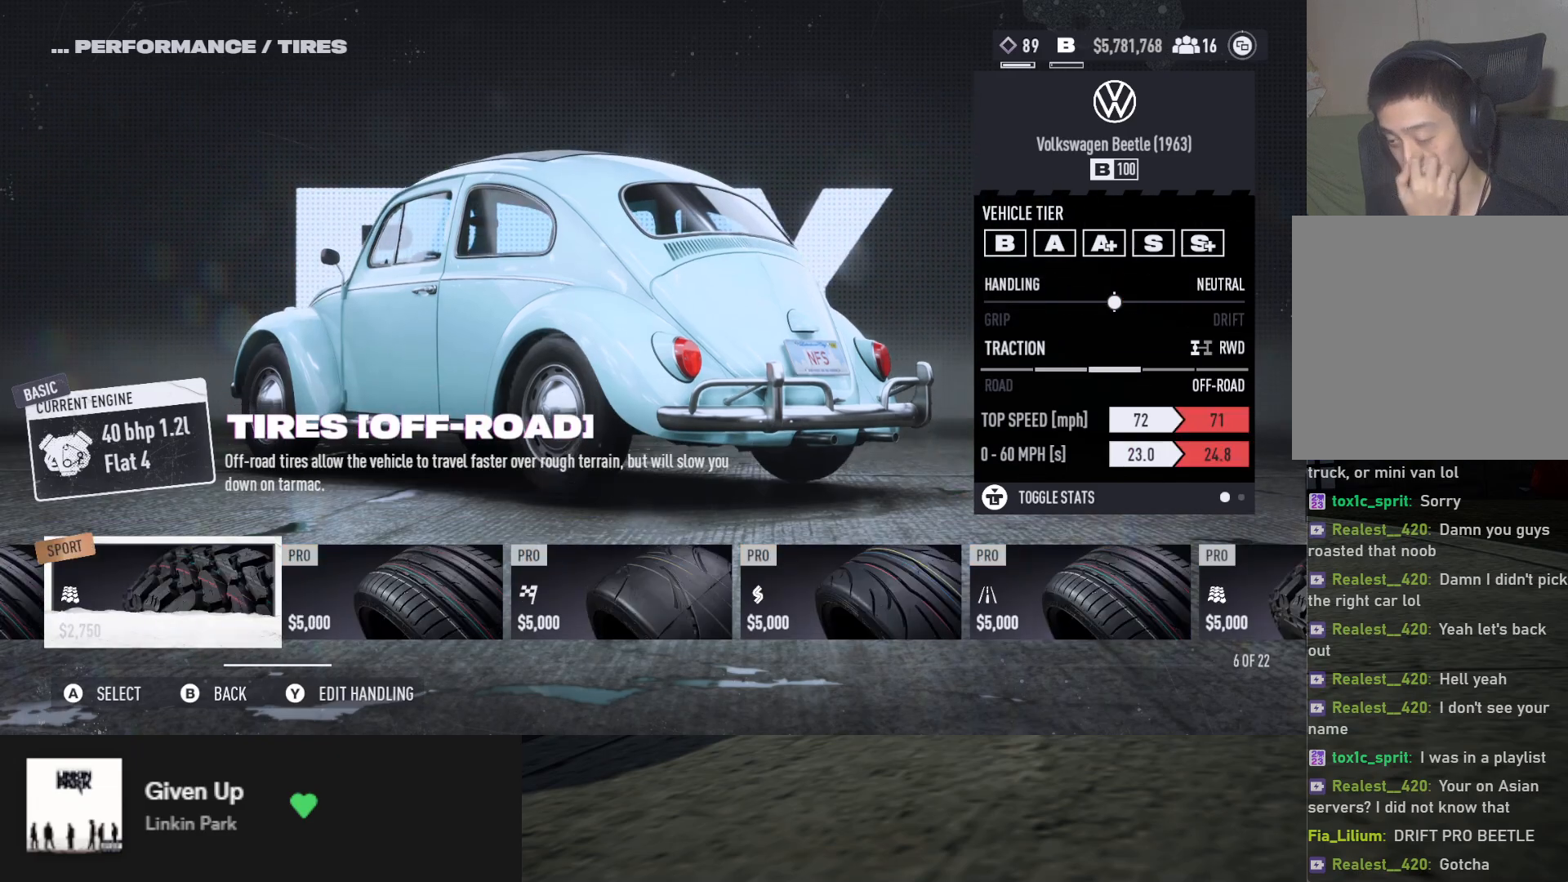
{"buttons": ["DPAD_RIGHT"], "left_stick": "center", "right_stick": "center", "events": []}
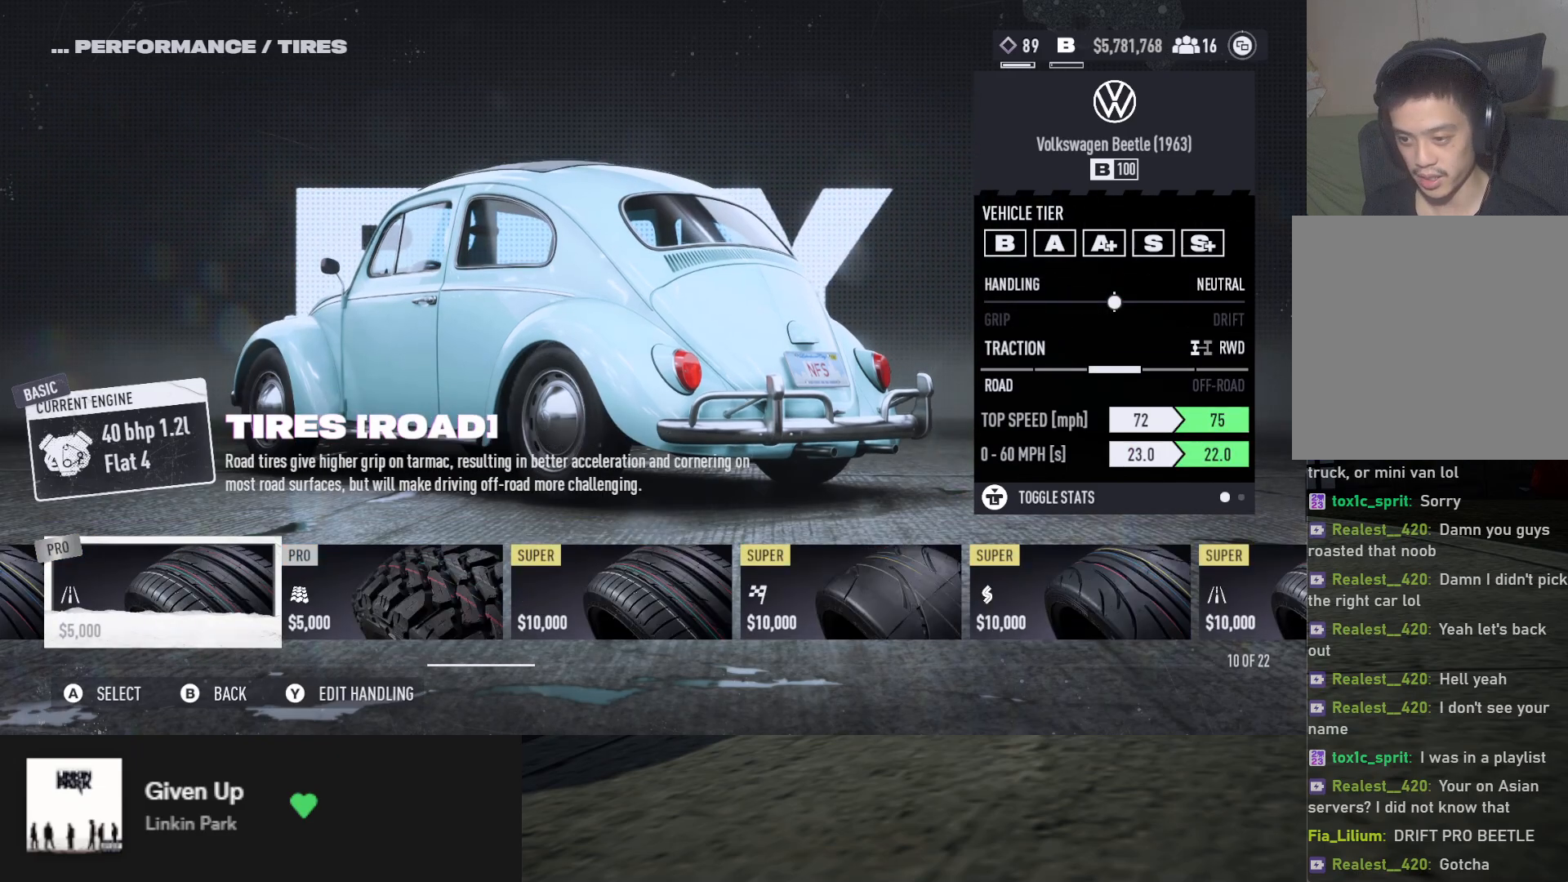
{"buttons": ["DPAD_RIGHT"], "left_stick": "center", "right_stick": "center", "events": []}
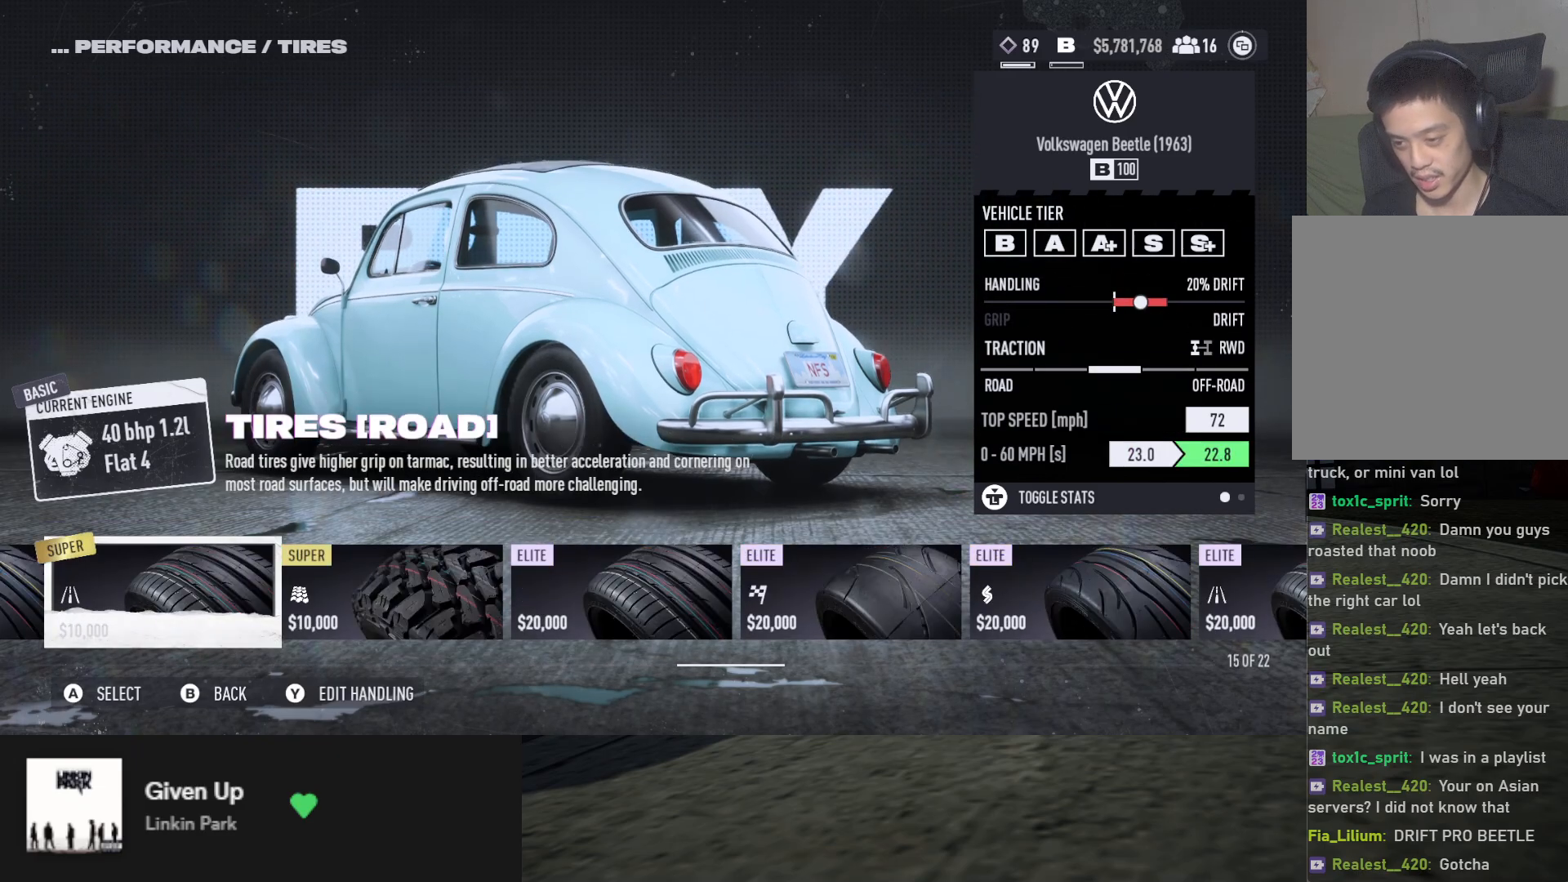
{"buttons": ["DPAD_RIGHT"], "left_stick": "center", "right_stick": "center", "events": []}
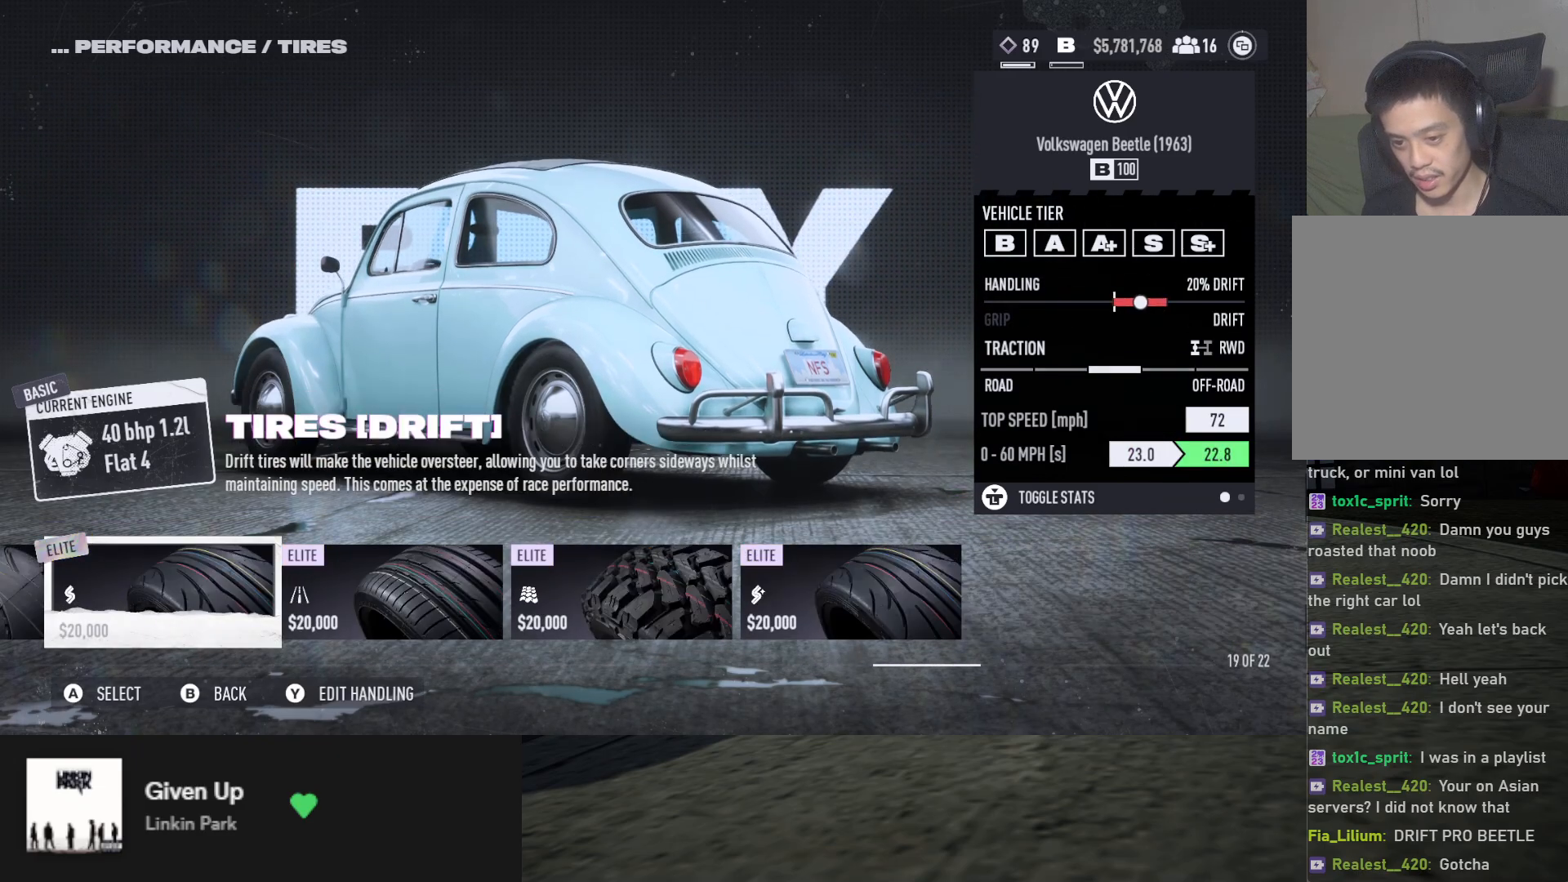
{"buttons": [], "left_stick": "center", "right_stick": "center", "events": [[233, "DPAD_RIGHT", "up"]]}
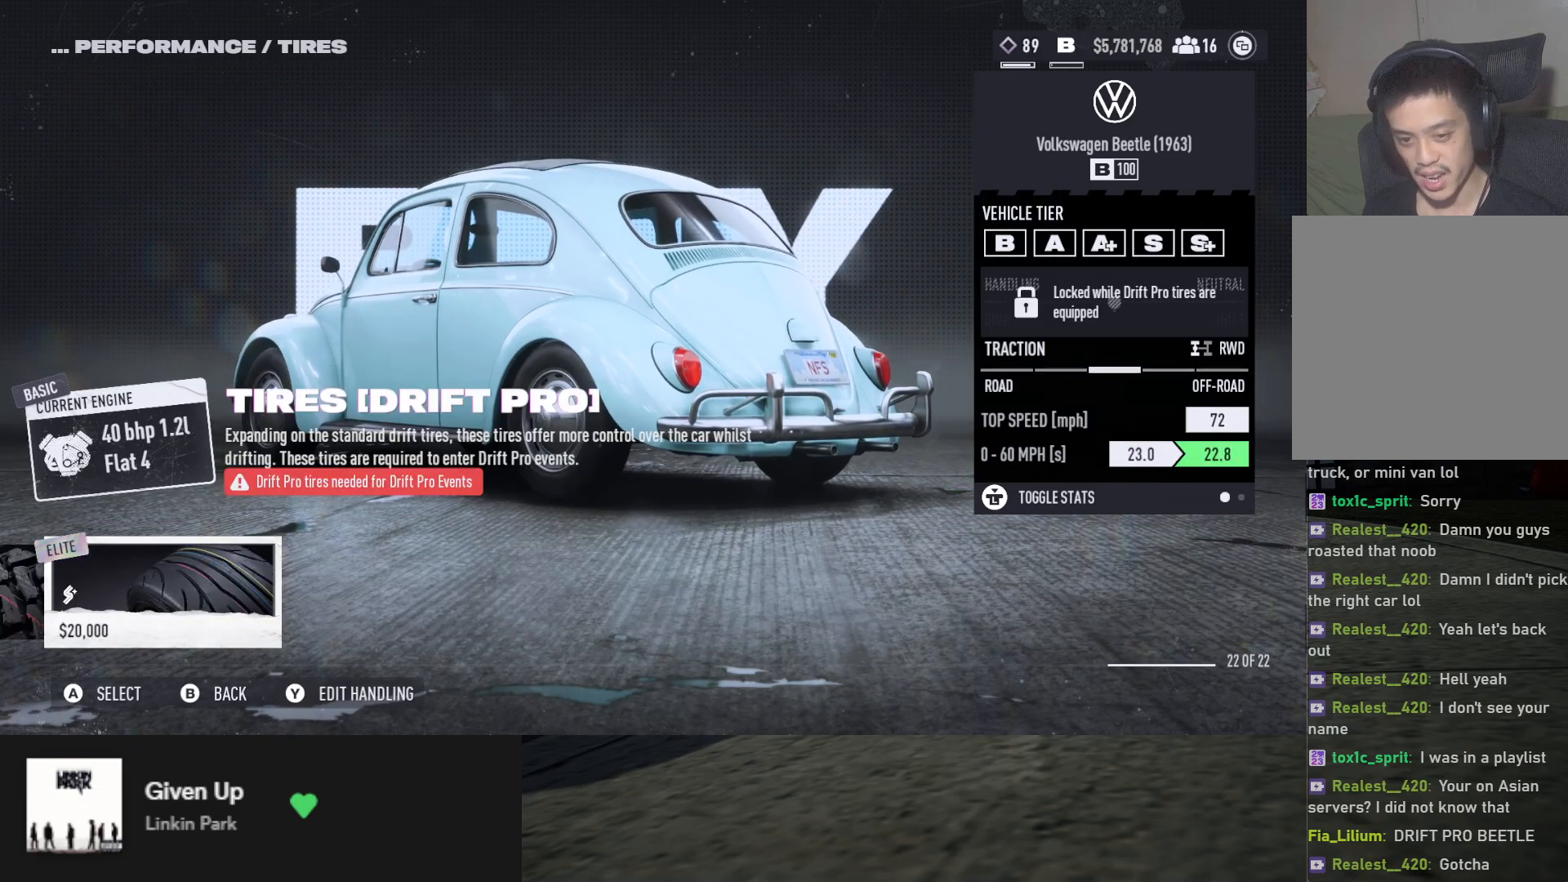
{"buttons": [], "left_stick": "center", "right_stick": "center", "events": []}
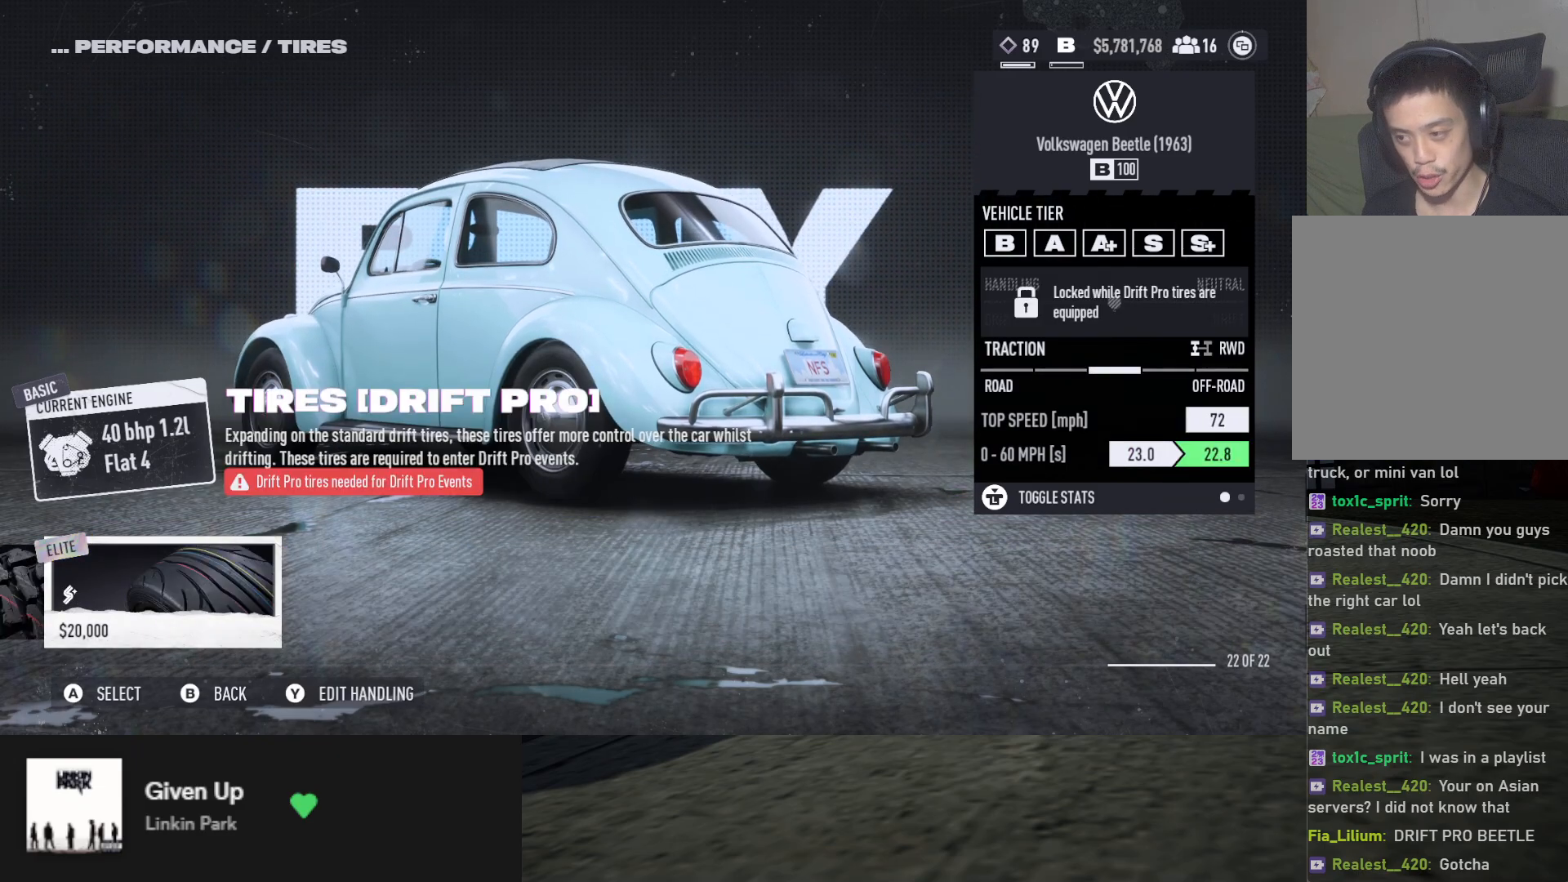
{"buttons": [], "left_stick": "center", "right_stick": "center", "events": []}
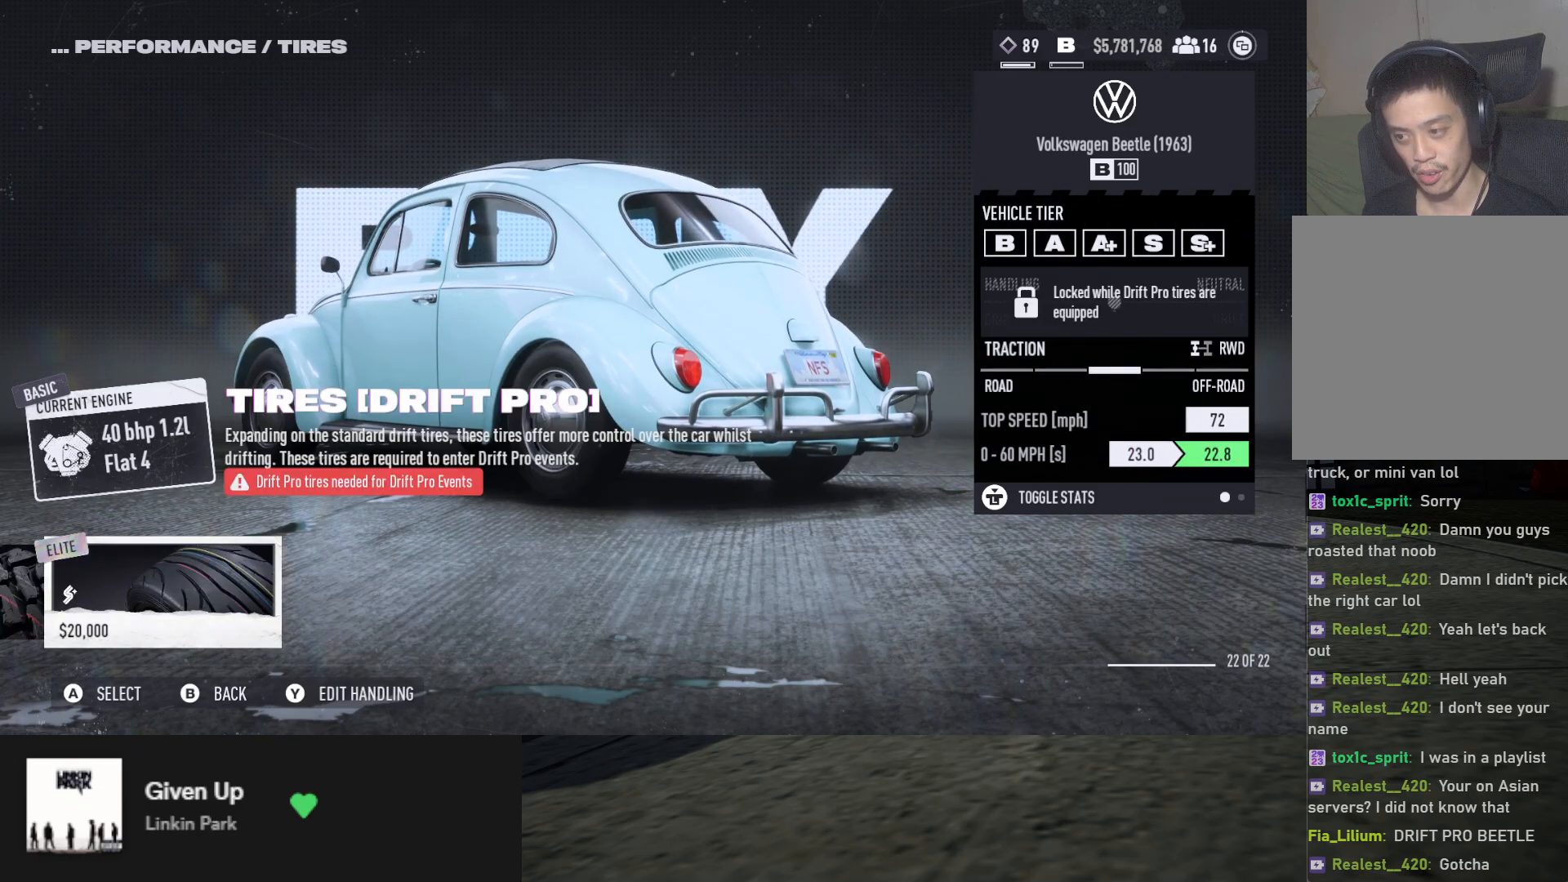
{"buttons": ["A"], "left_stick": "center", "right_stick": "center", "events": [[483, "A", "down"]]}
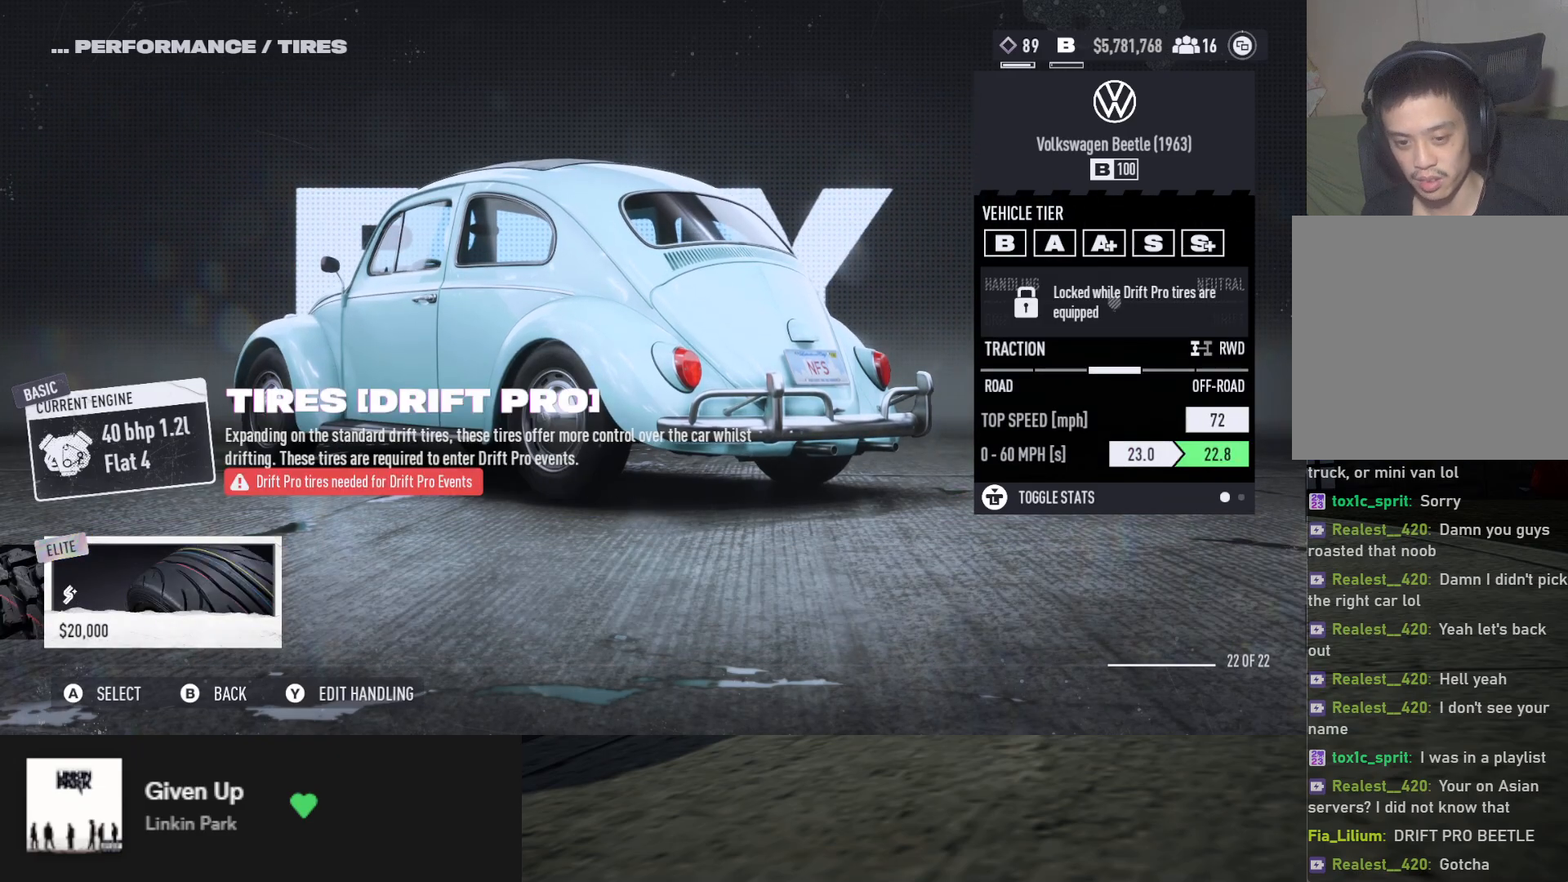
{"buttons": [], "left_stick": "center", "right_stick": "center", "events": [[50, "A", "up"], [367, "A", "down"], [417, "A", "up"]]}